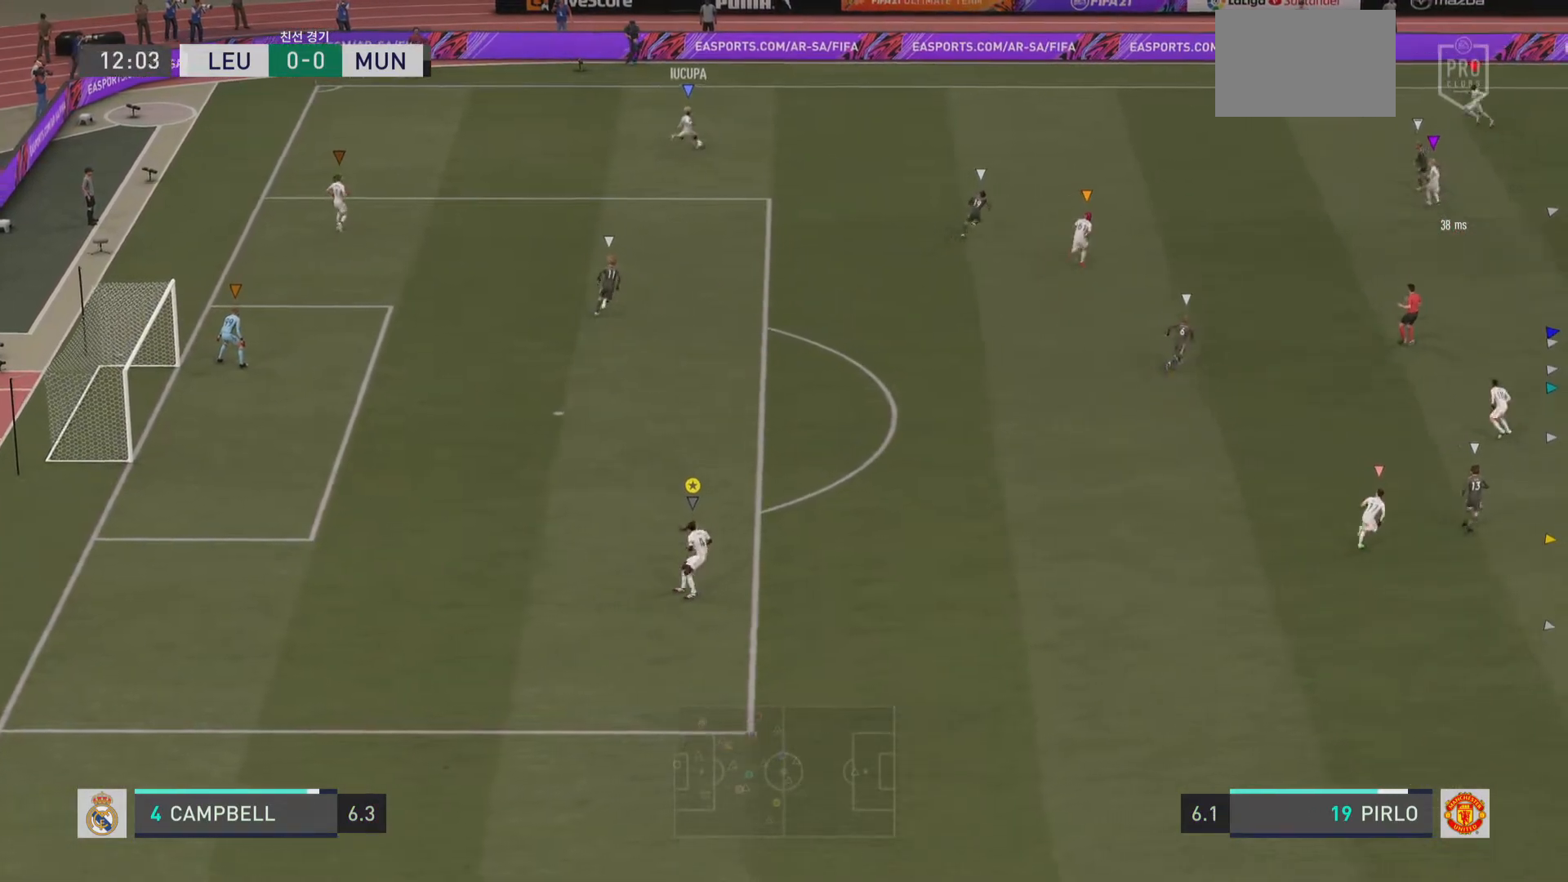
Gameplay with a controller (PlayStation layout); each line is a JSON object with the inputs held at the frame after it. "events" lists button and stick changes between this image and that frame as [ms after this image, input, new state], when the widget could be followed in between. Not read: L1 L3 R3.
{"buttons": [], "left_stick": "up-right", "right_stick": "center", "events": [[334, "left_stick", "up-right"]]}
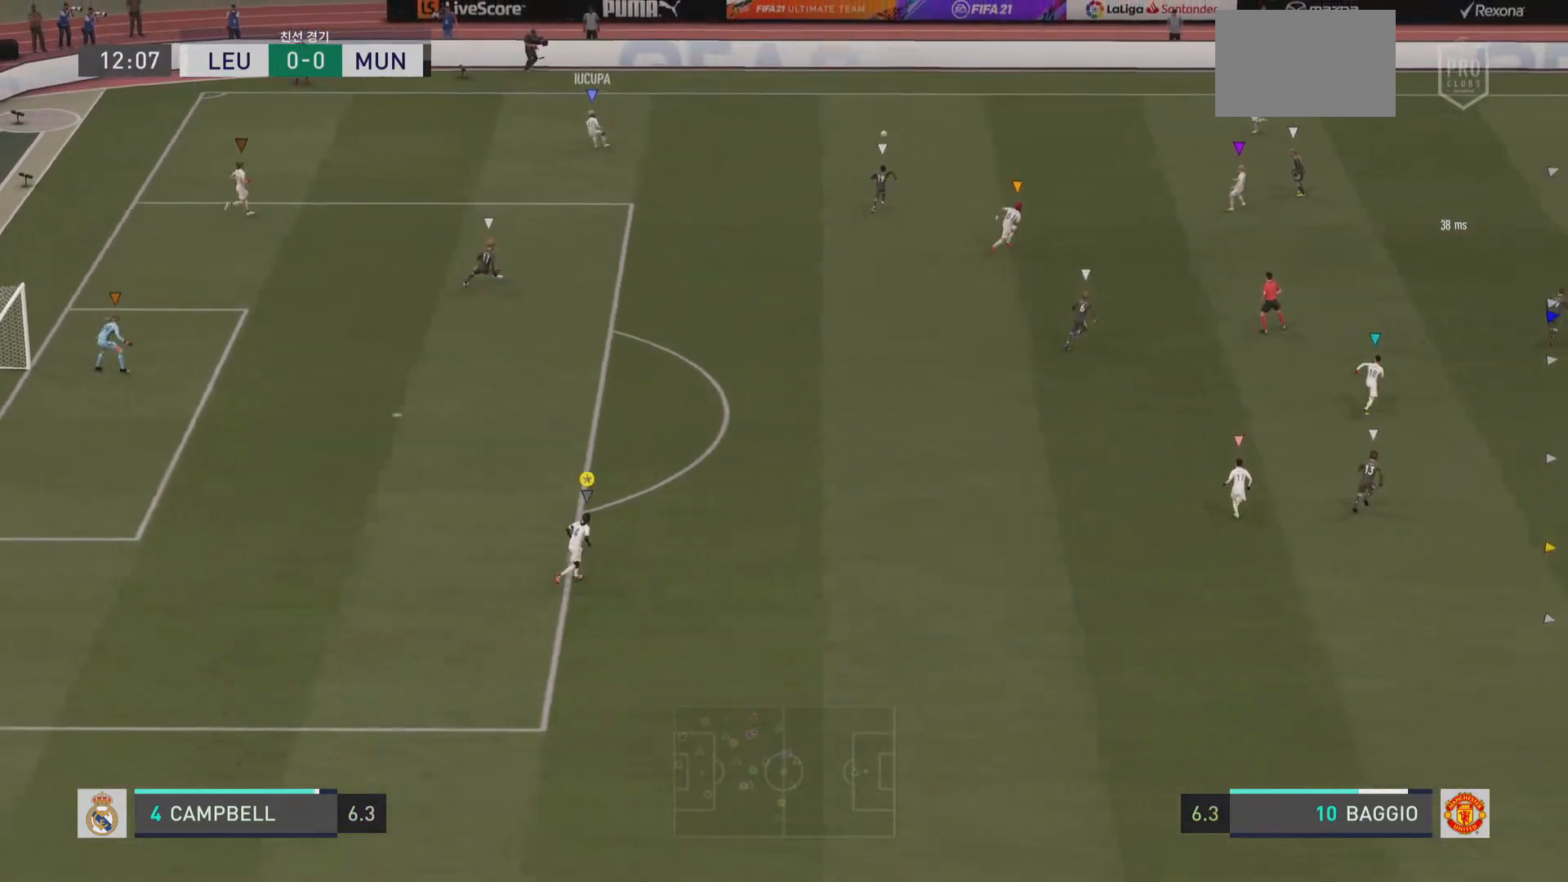
{"buttons": [], "left_stick": "right", "right_stick": "center", "events": [[167, "left_stick", "center"], [351, "left_stick", "right"]]}
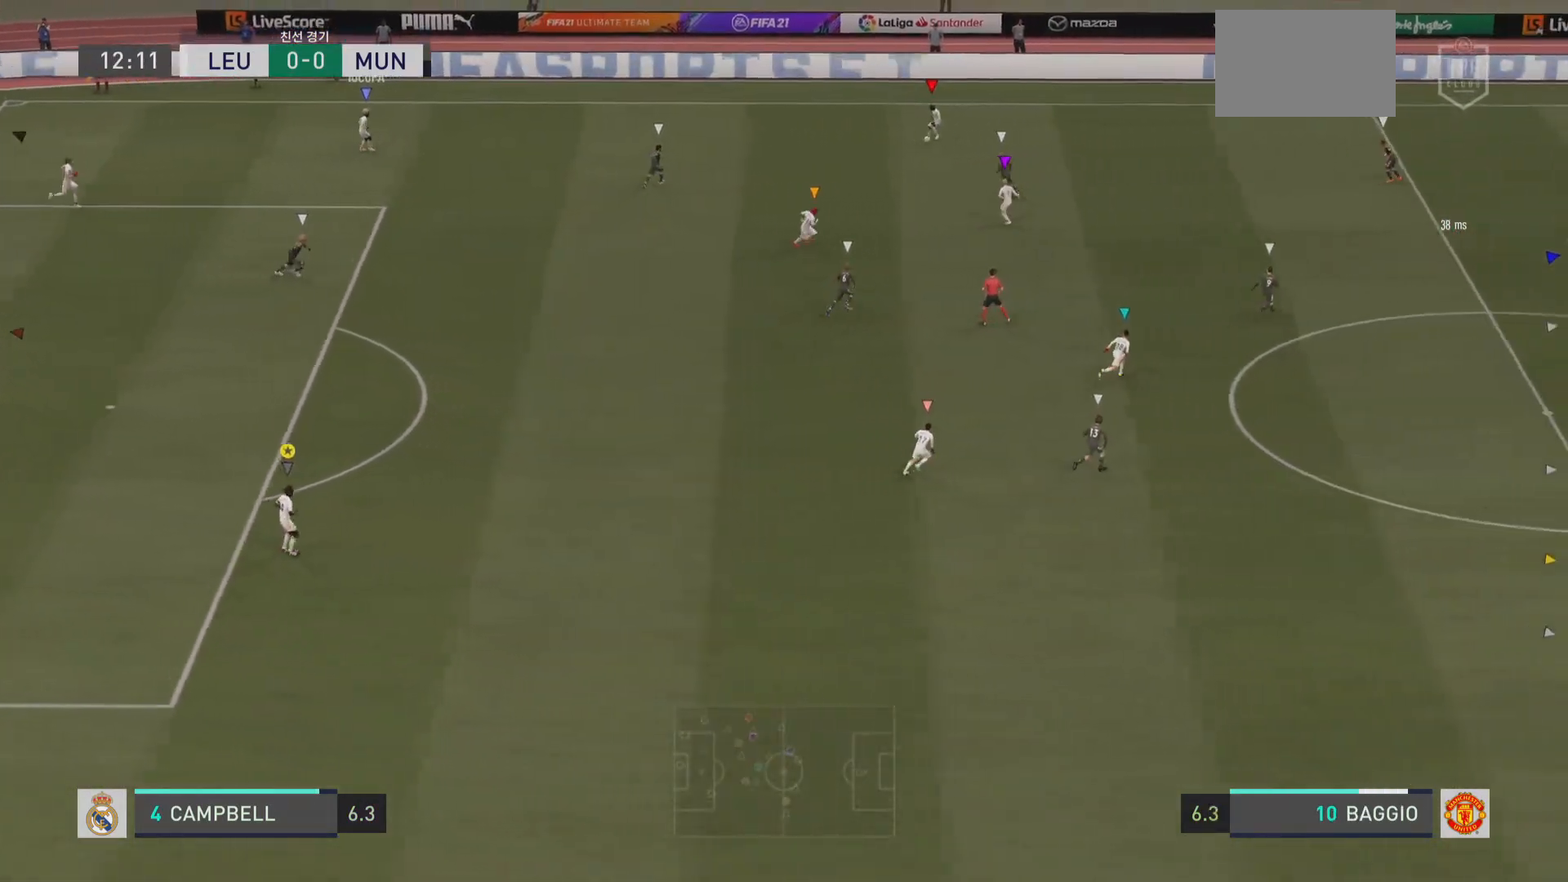
{"buttons": [], "left_stick": "right", "right_stick": "center", "events": []}
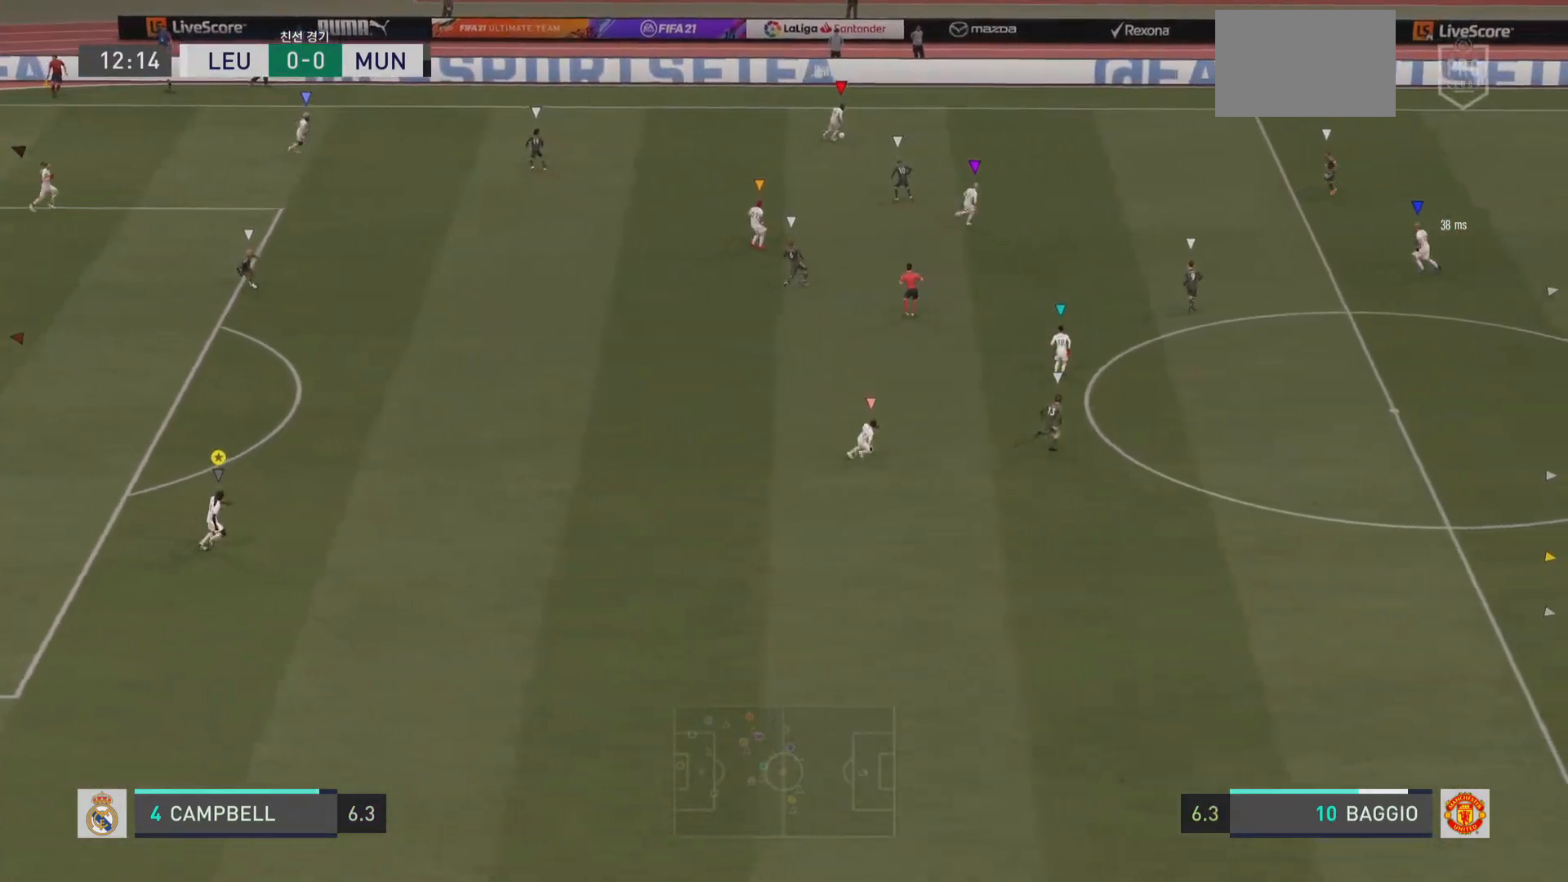
{"buttons": [], "left_stick": "right", "right_stick": "center", "events": []}
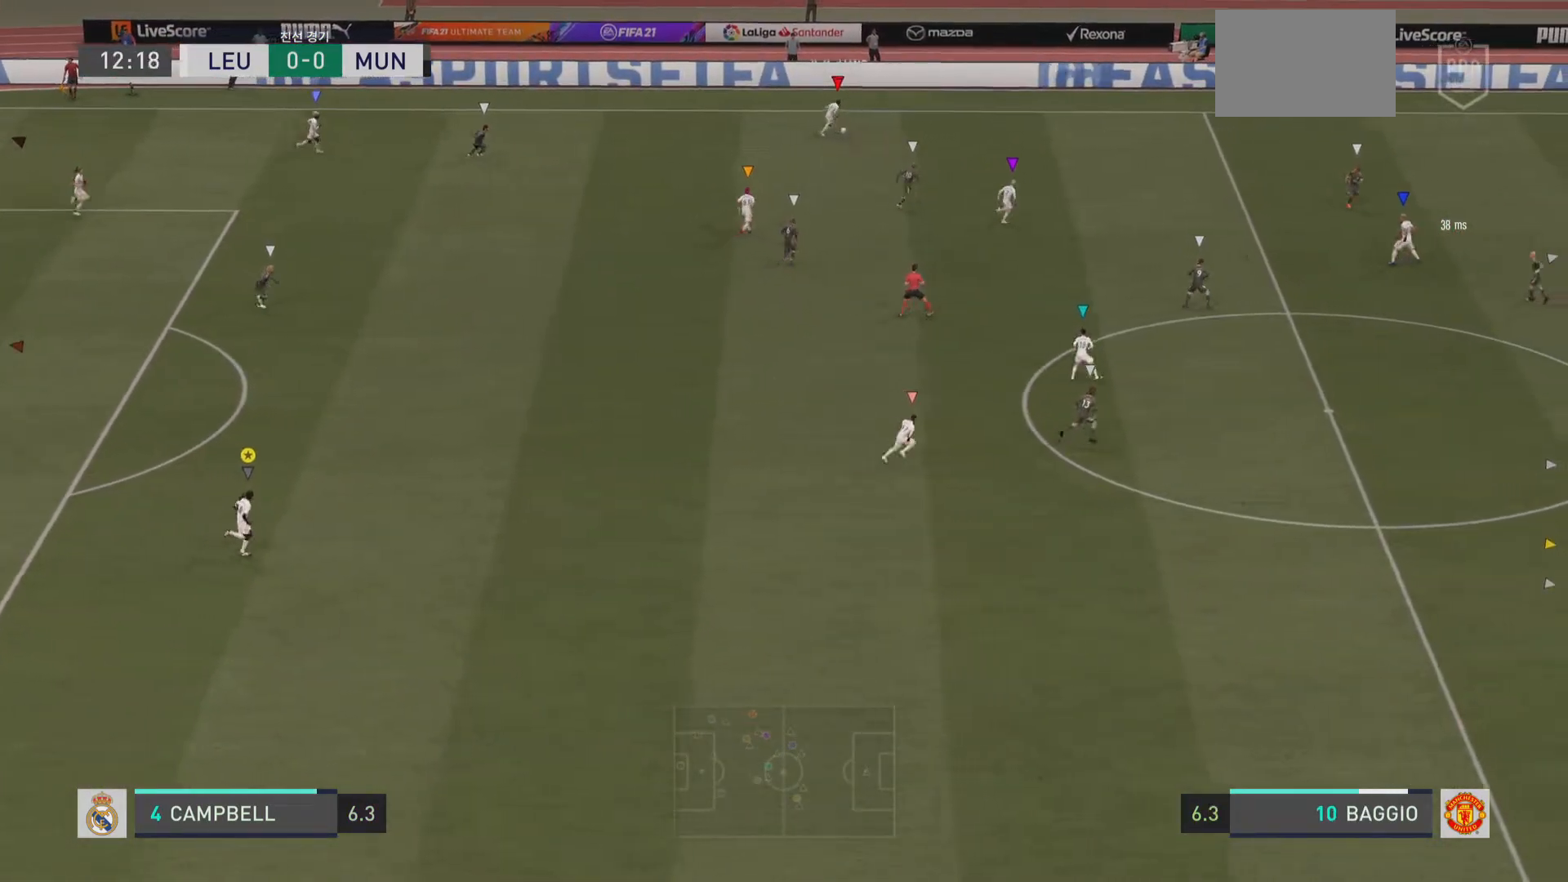
{"buttons": ["R2"], "left_stick": "right", "right_stick": "center", "events": [[34, "R2", "down"]]}
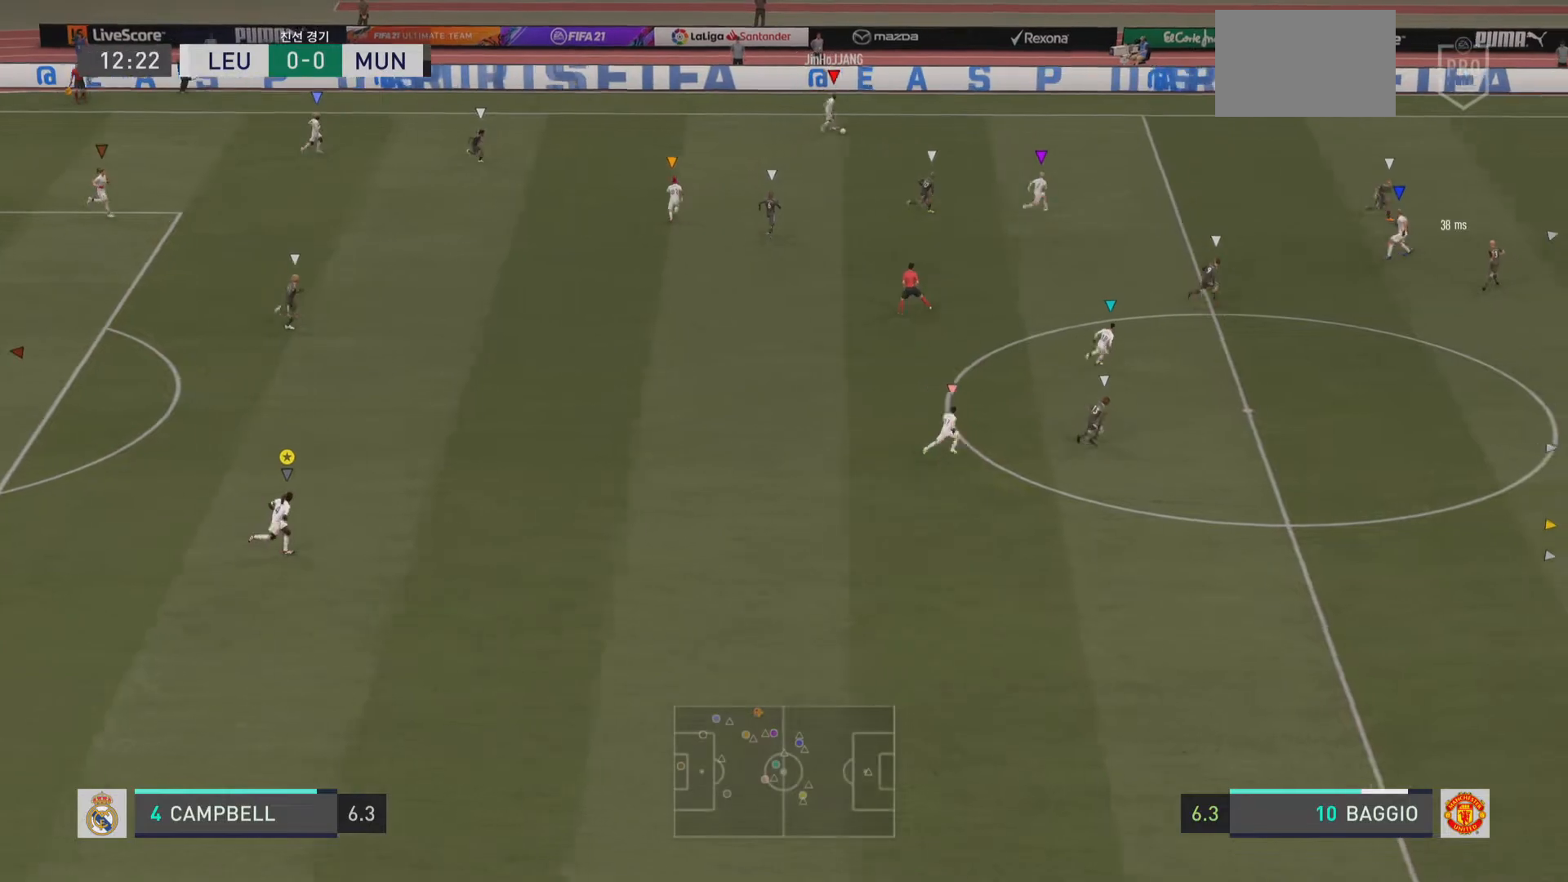
{"buttons": ["R2"], "left_stick": "right", "right_stick": "center", "events": []}
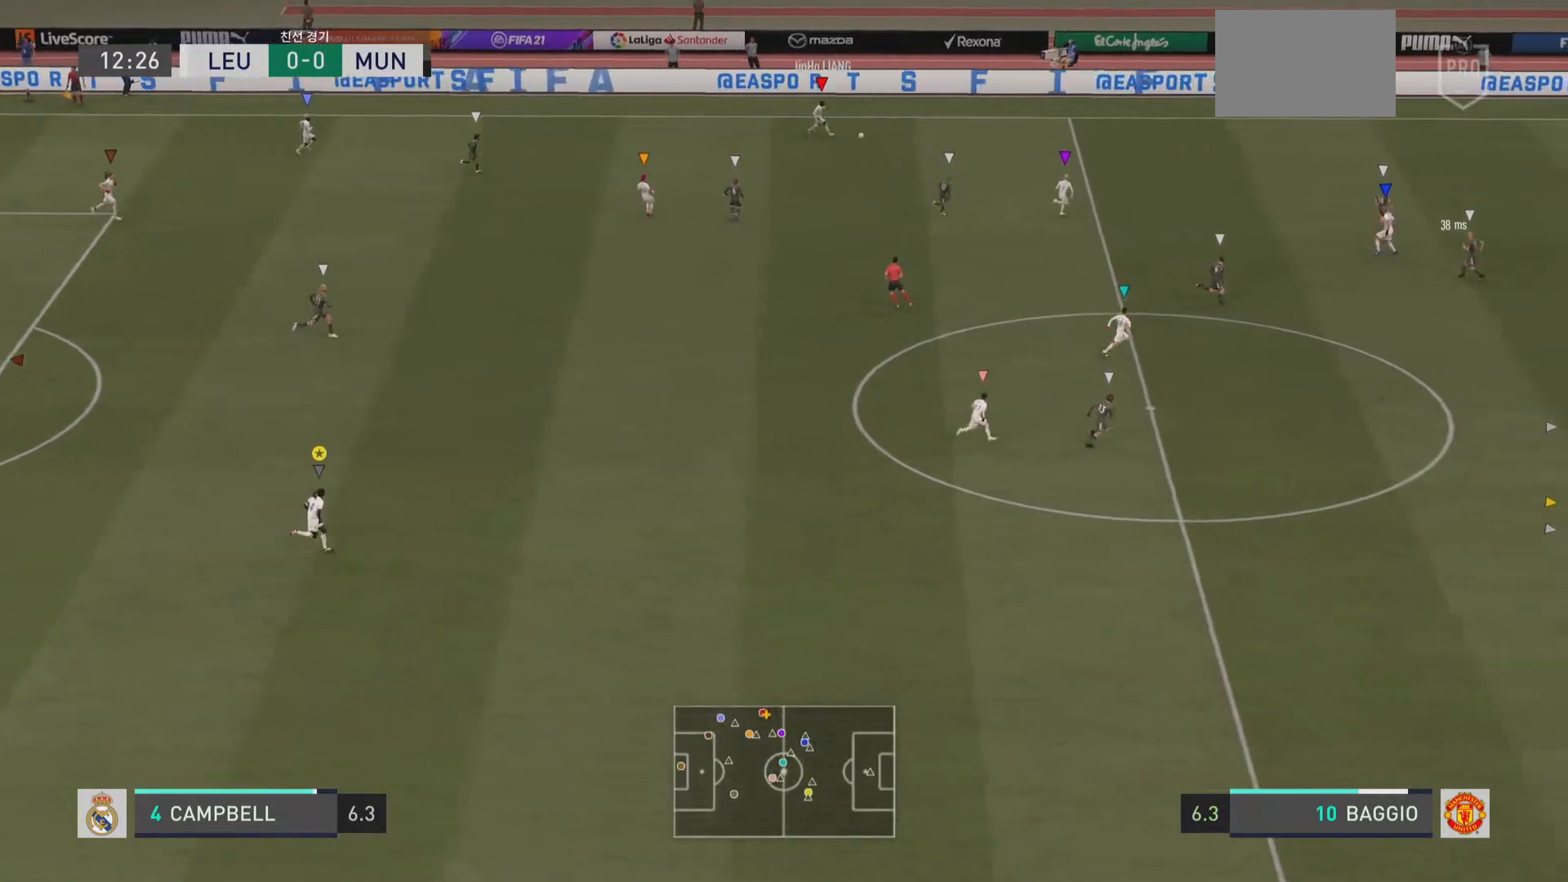
{"buttons": [], "left_stick": "right", "right_stick": "center", "events": [[167, "R2", "up"]]}
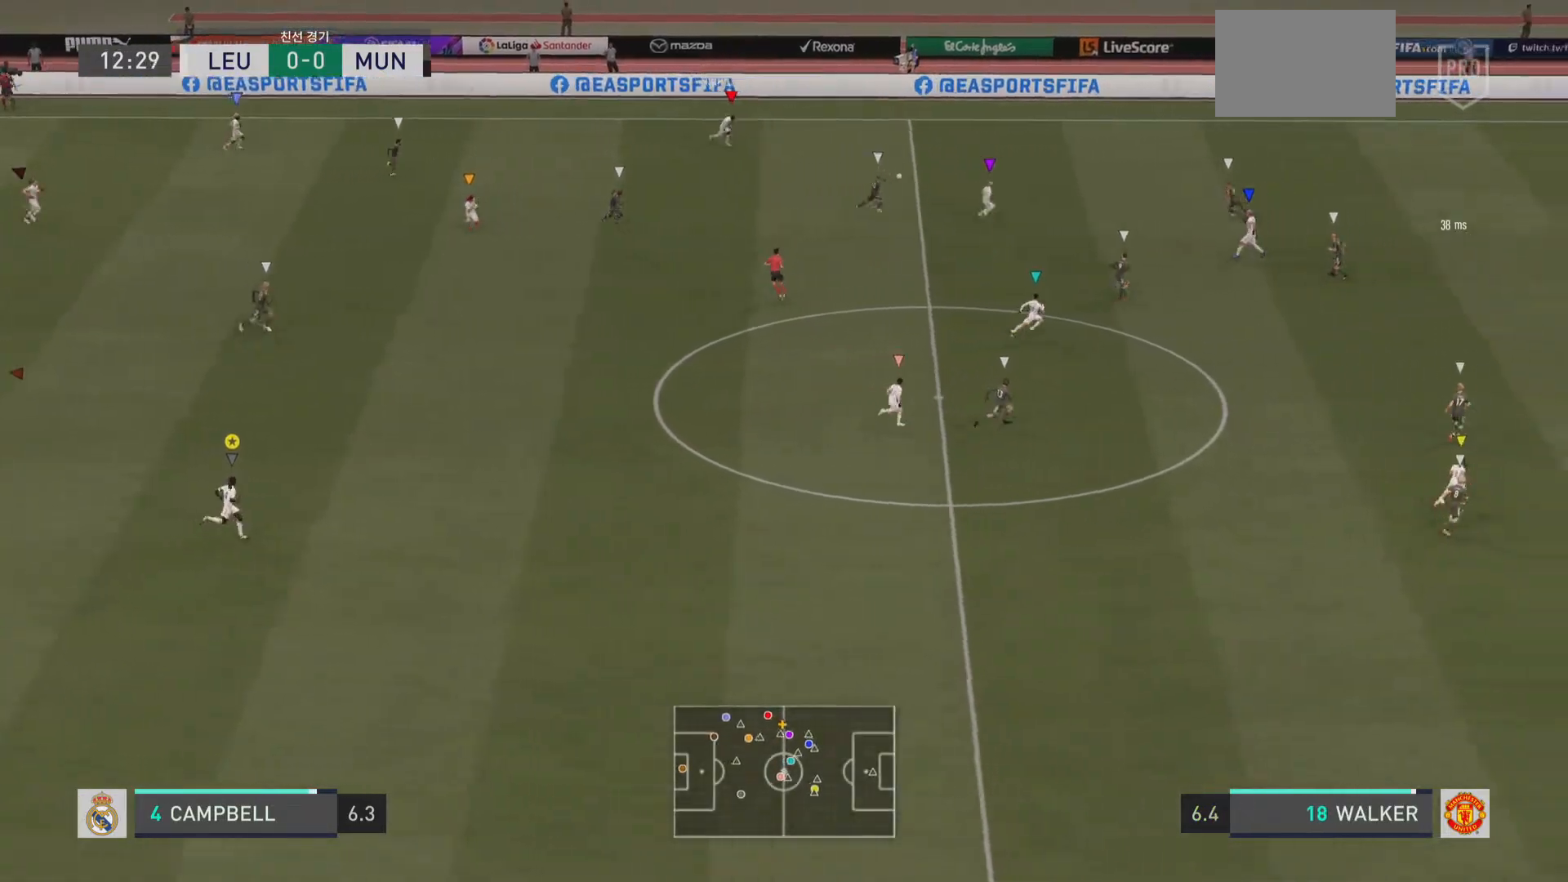
{"buttons": [], "left_stick": "right", "right_stick": "center", "events": []}
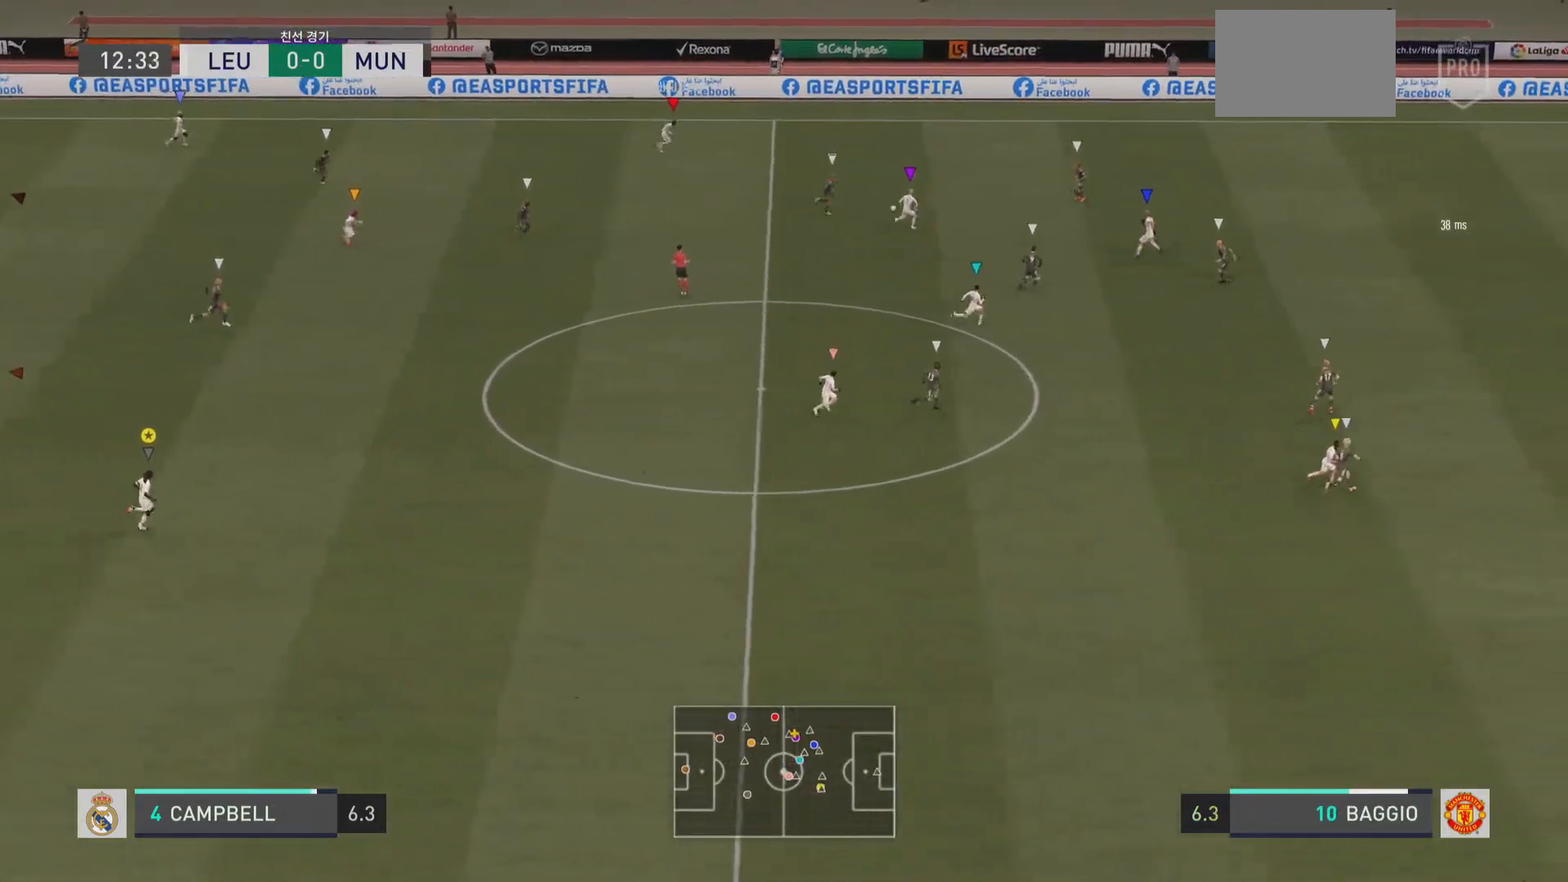
{"buttons": [], "left_stick": "center", "right_stick": "center", "events": [[100, "left_stick", "center"]]}
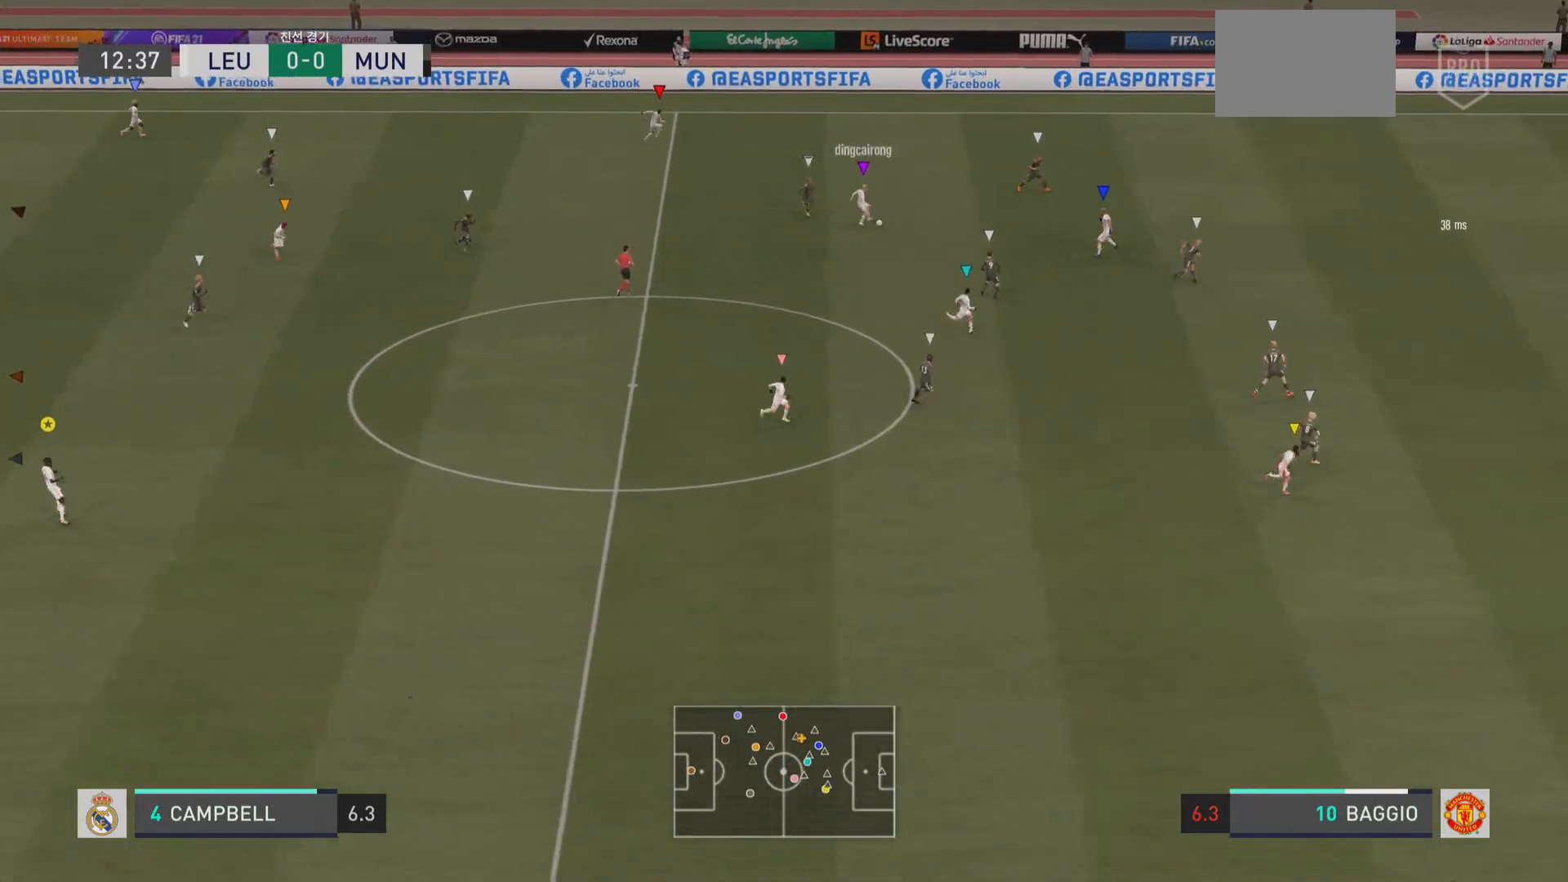
{"buttons": [], "left_stick": "center", "right_stick": "center"}
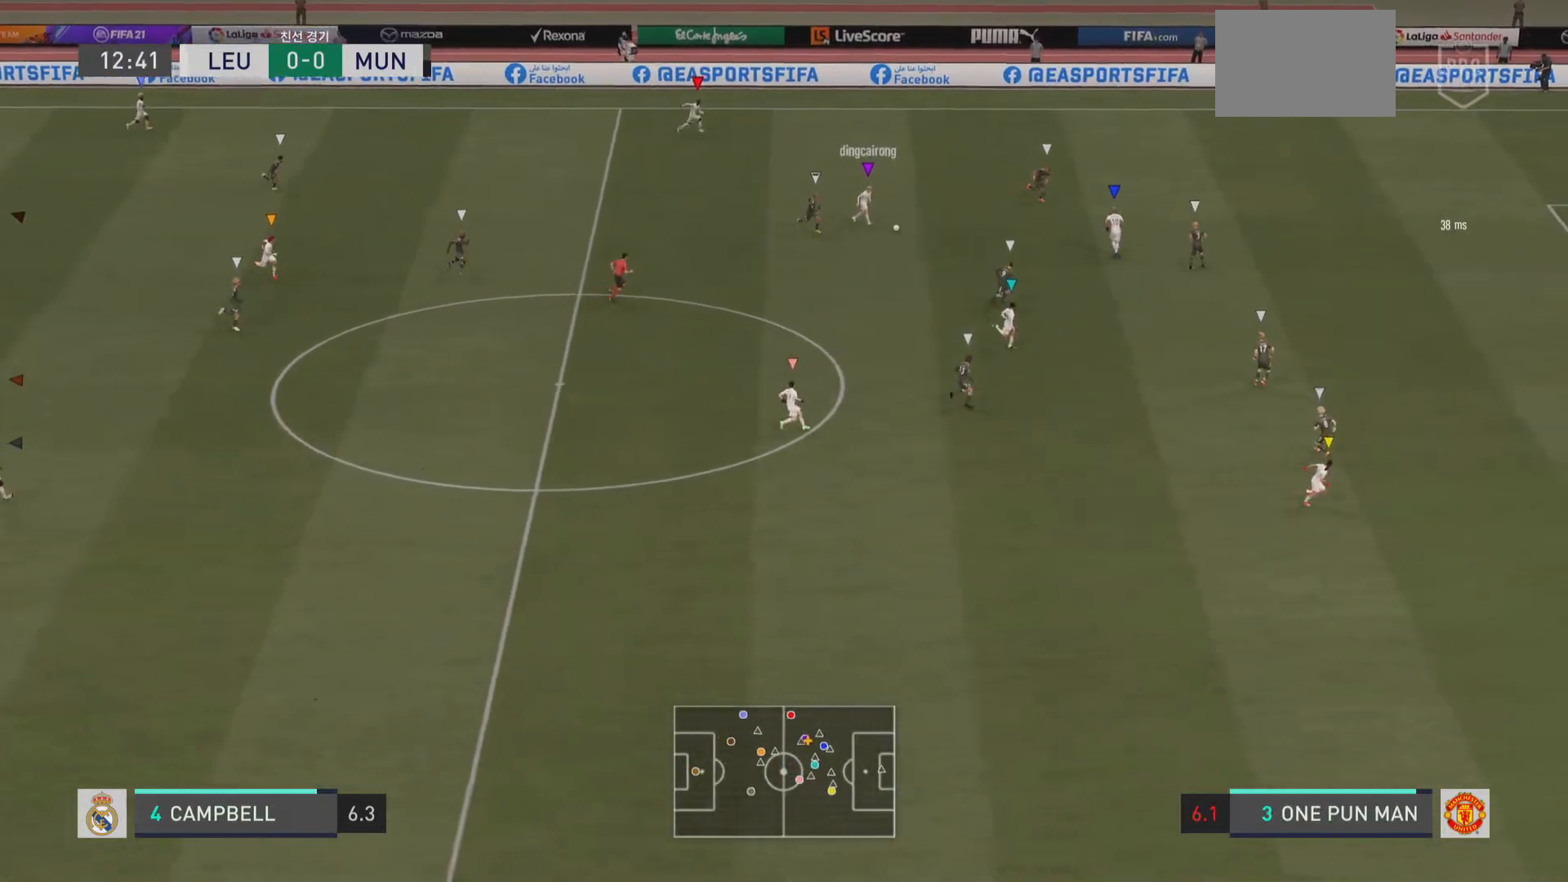
{"buttons": [], "left_stick": "center", "right_stick": "center", "events": []}
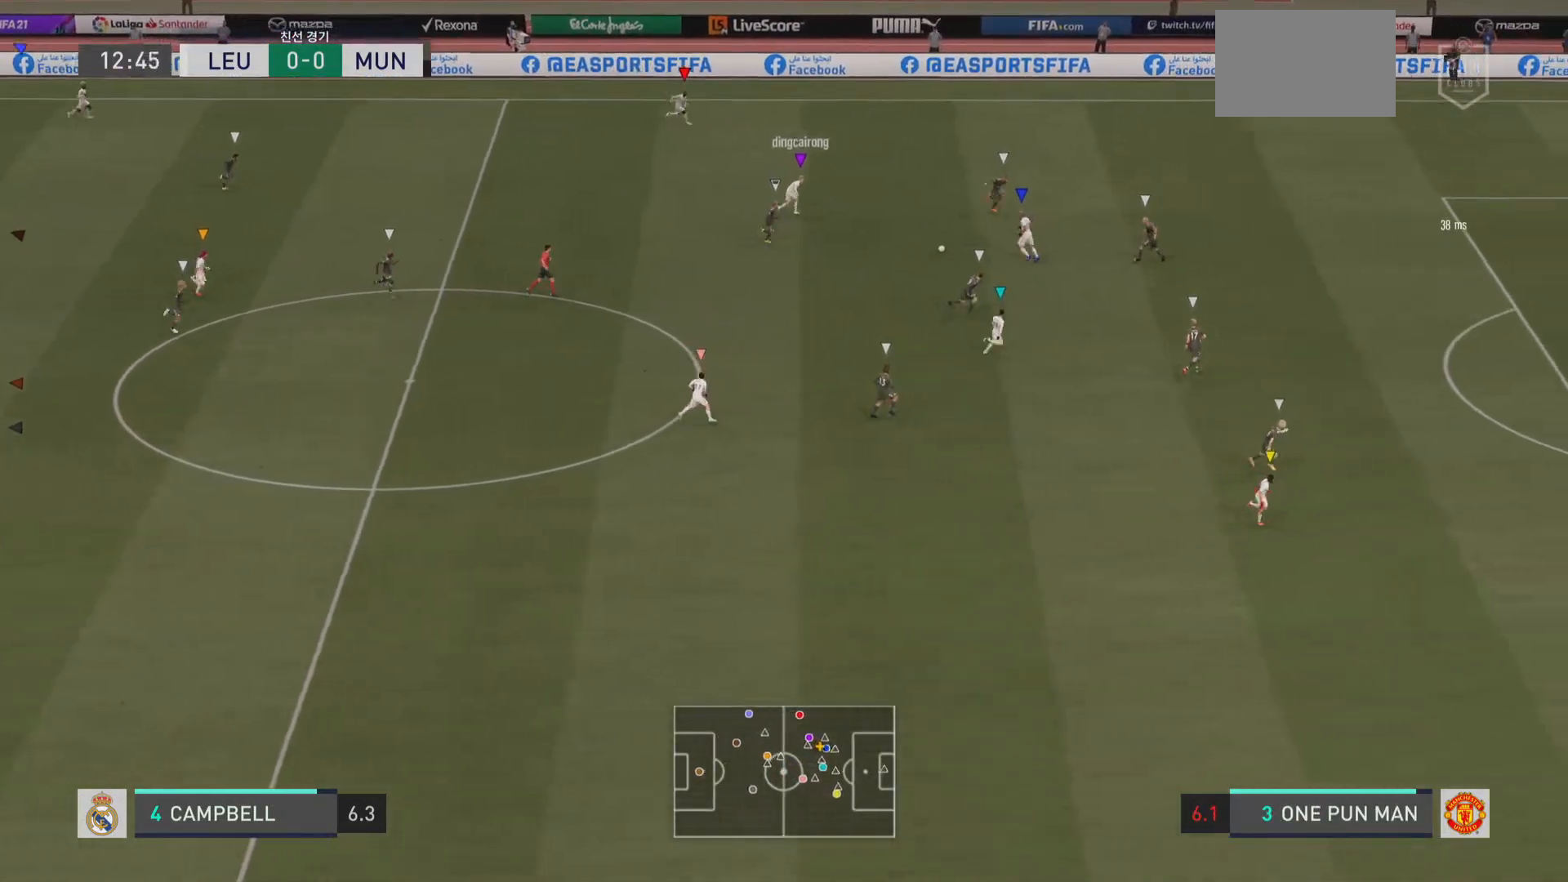
{"buttons": [], "left_stick": "center", "right_stick": "center", "events": []}
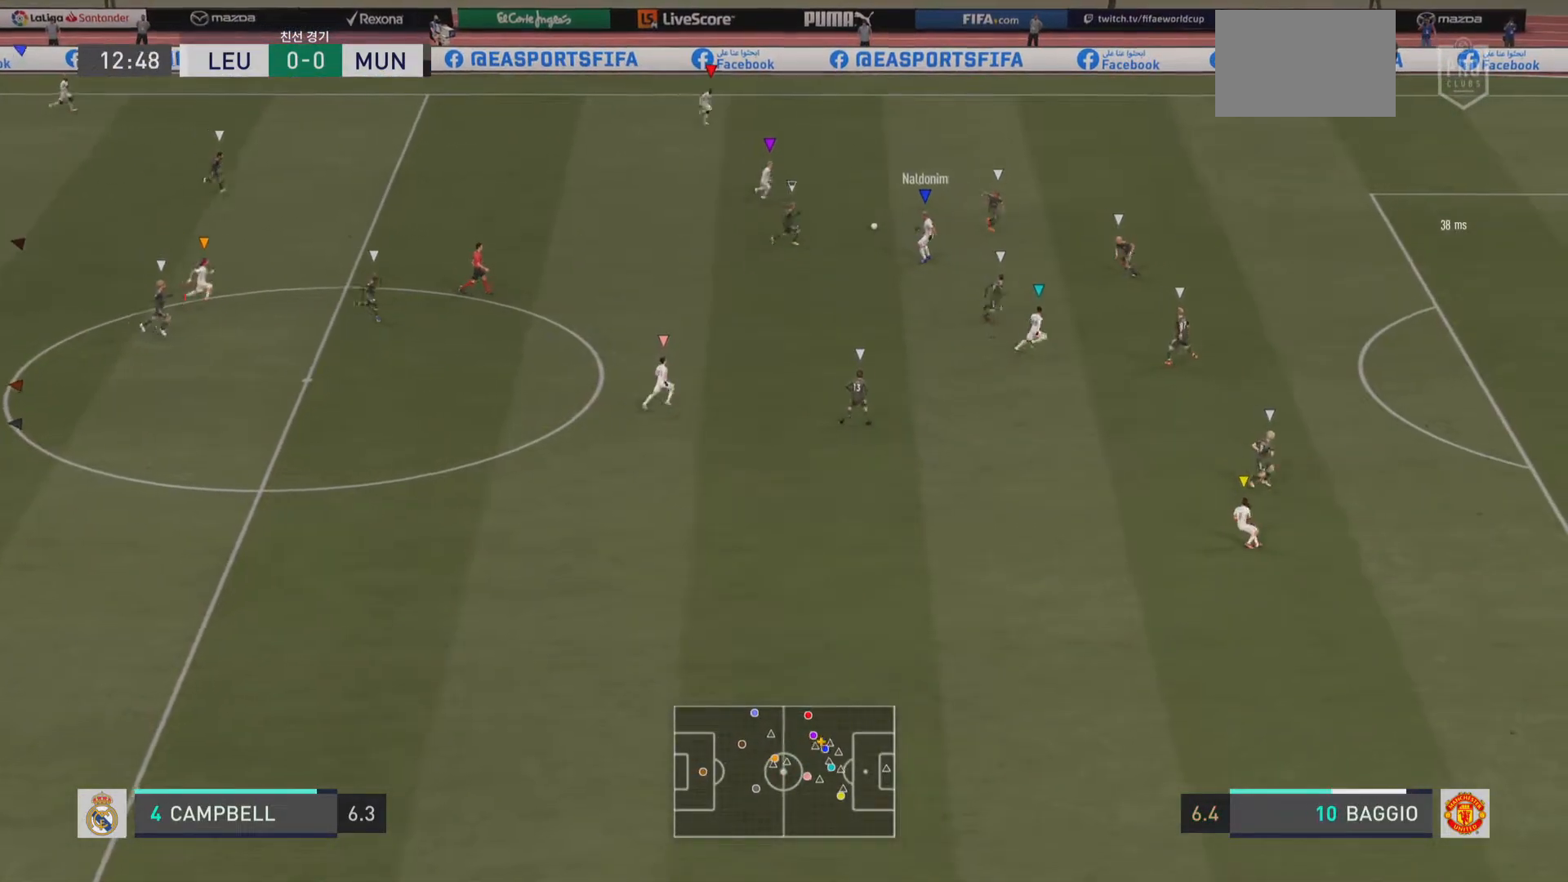
{"buttons": [], "left_stick": "center", "right_stick": "center", "events": []}
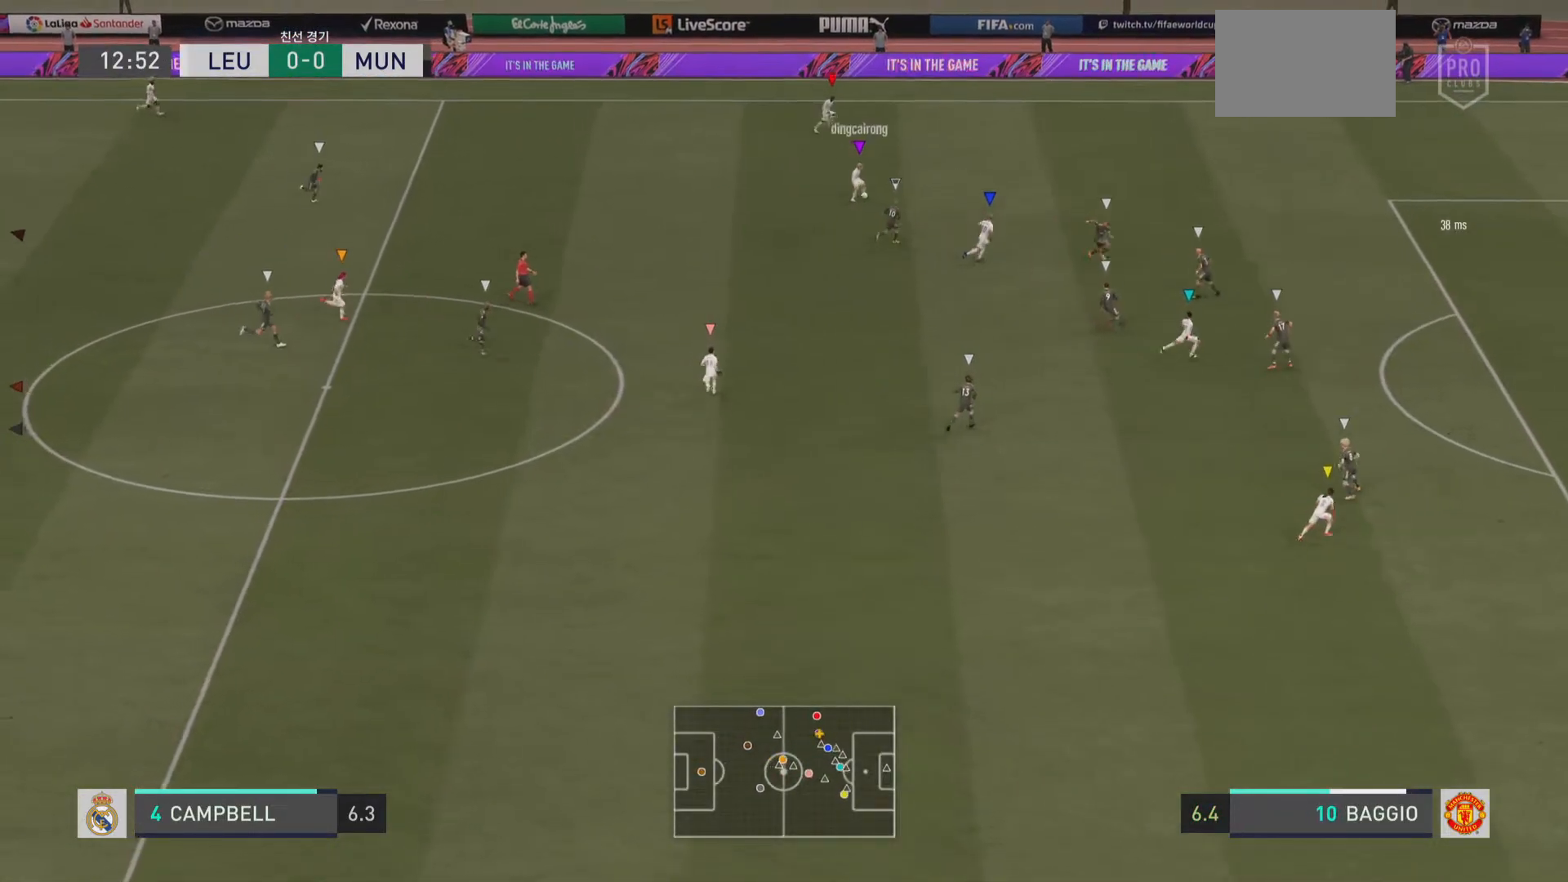
{"buttons": ["R2"], "left_stick": "right", "right_stick": "center", "events": [[133, "left_stick", "right"], [350, "R2", "down"]]}
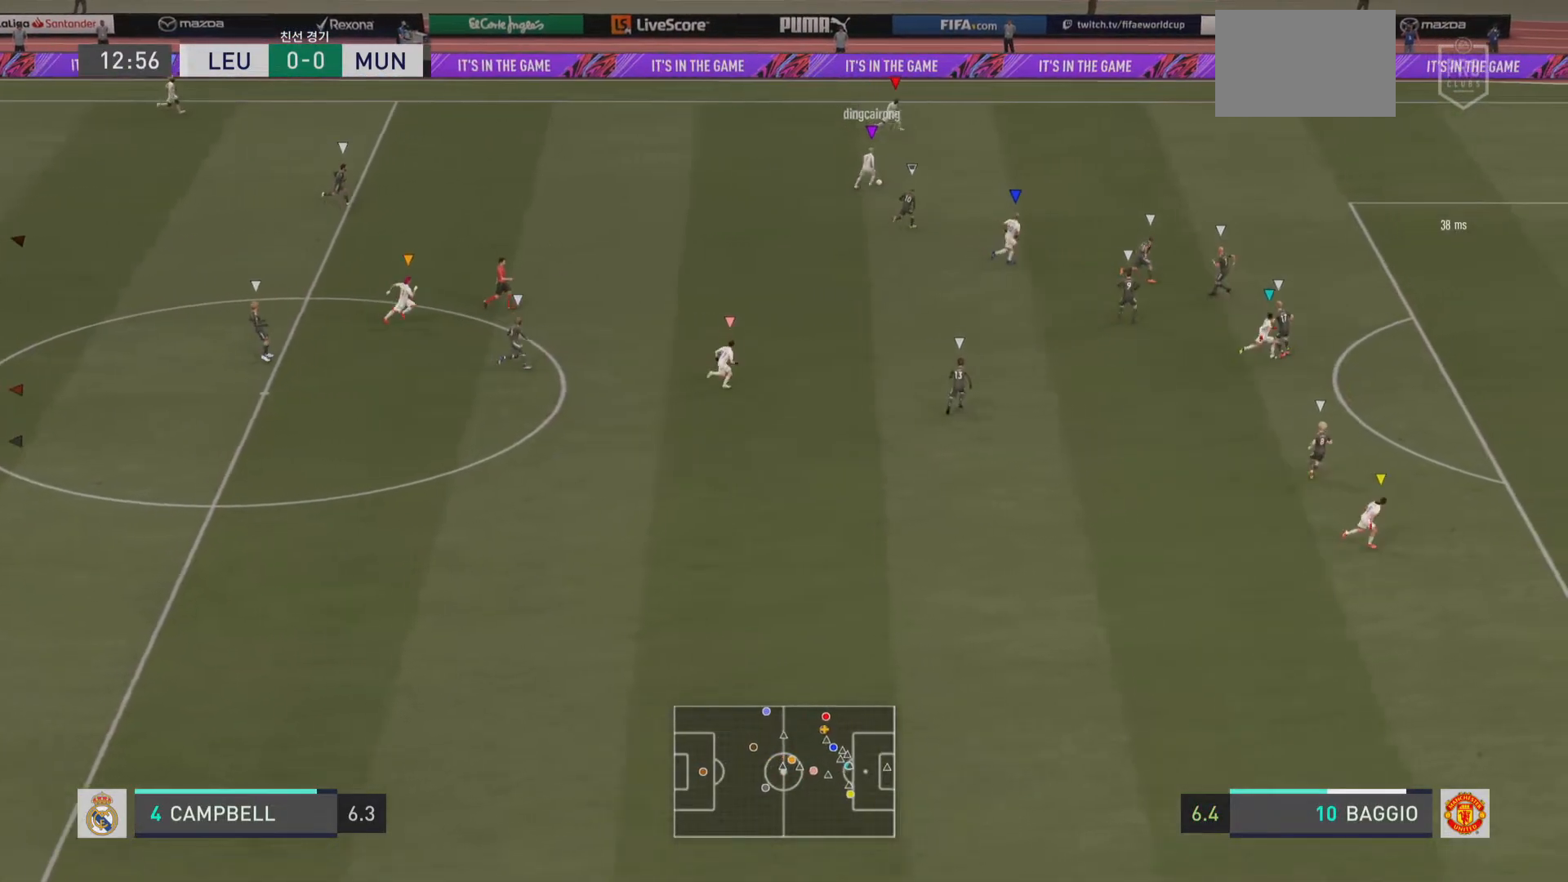
{"buttons": ["R2"], "left_stick": "right", "right_stick": "center", "events": []}
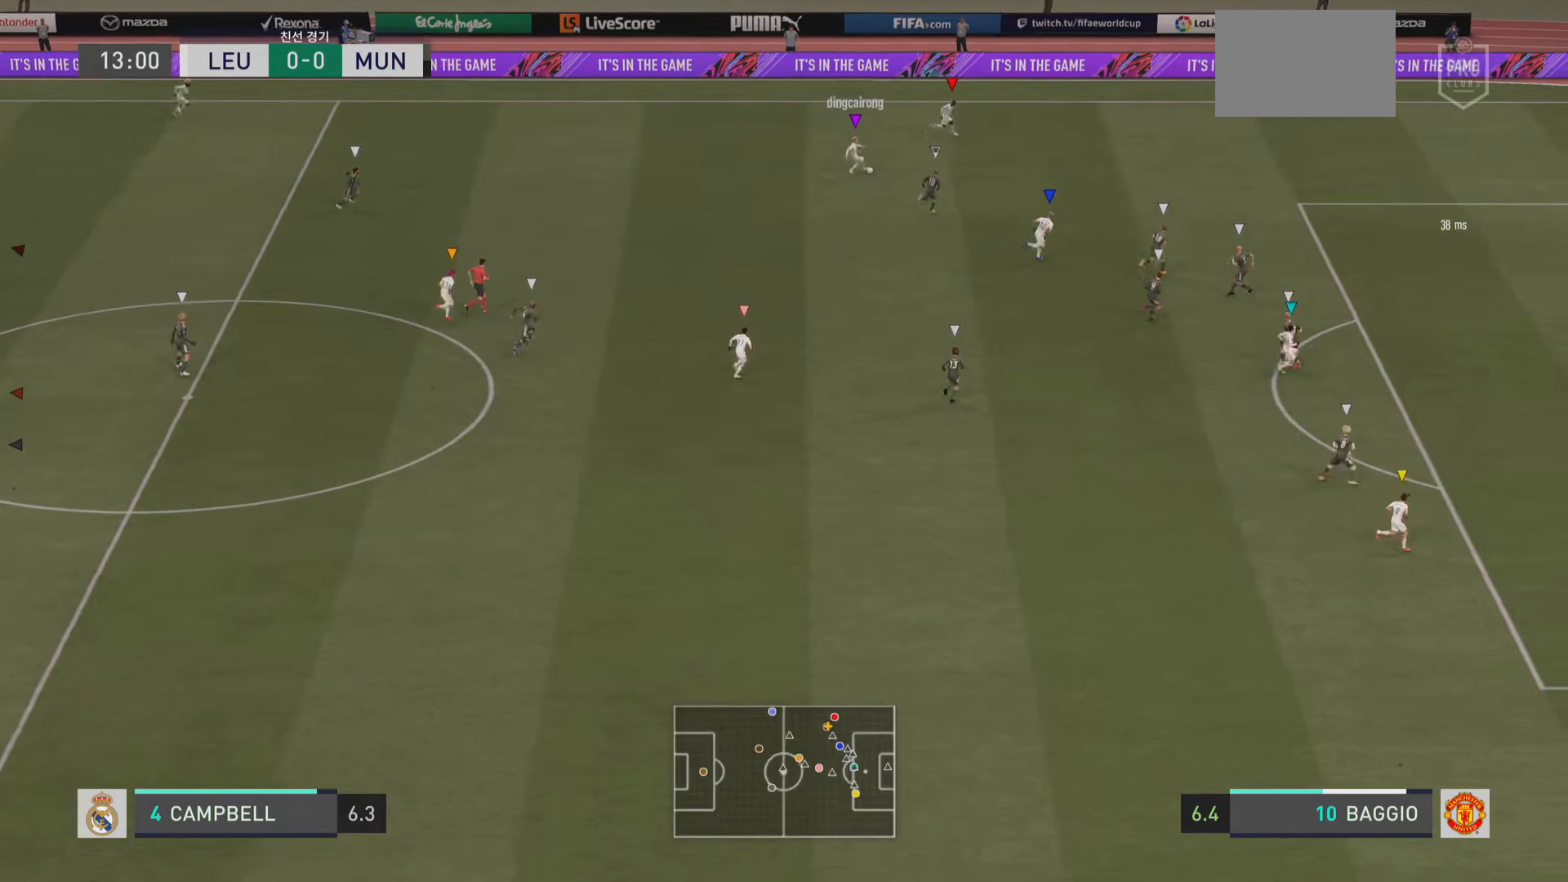
{"buttons": [], "left_stick": "right", "right_stick": "center", "events": [[283, "R2", "up"]]}
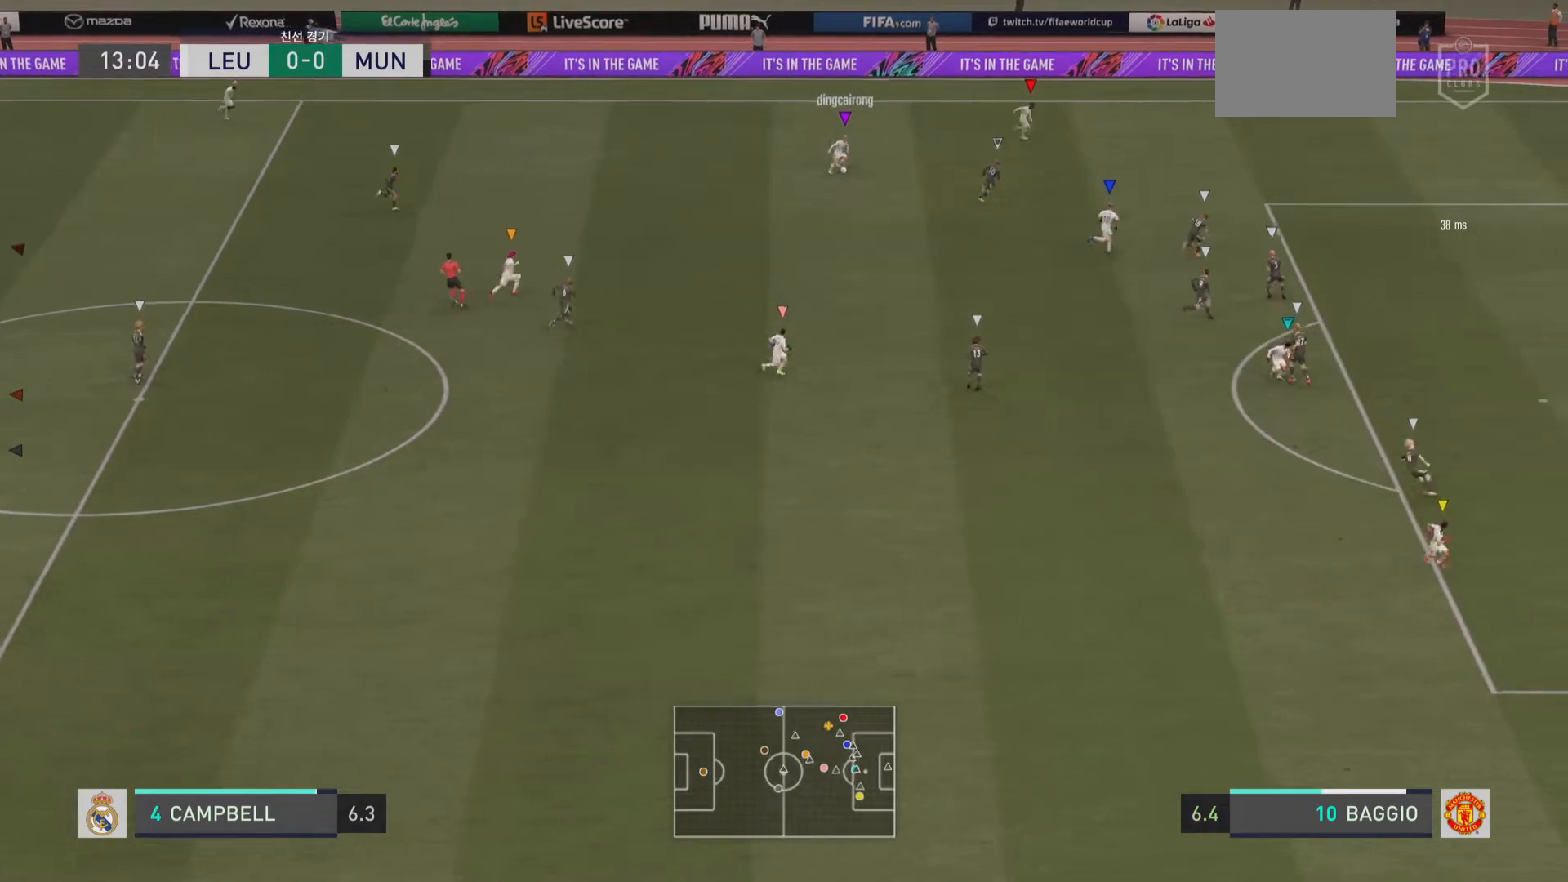
{"buttons": [], "left_stick": "up-right", "right_stick": "center", "events": [[134, "left_stick", "center"], [451, "left_stick", "up-right"]]}
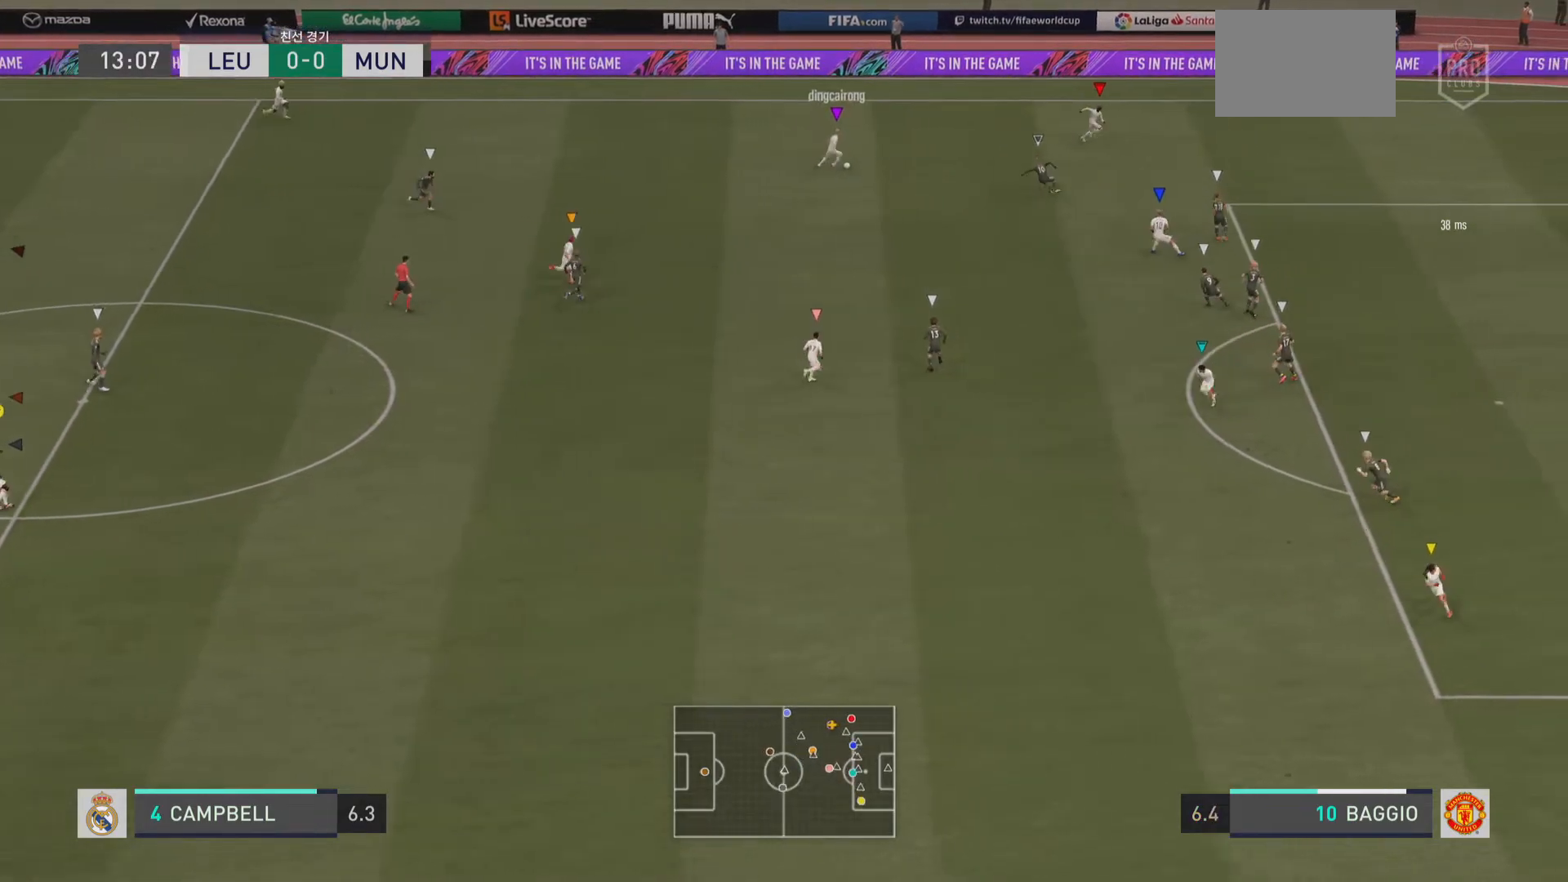
{"buttons": [], "left_stick": "center", "right_stick": "center", "events": [[483, "left_stick", "center"]]}
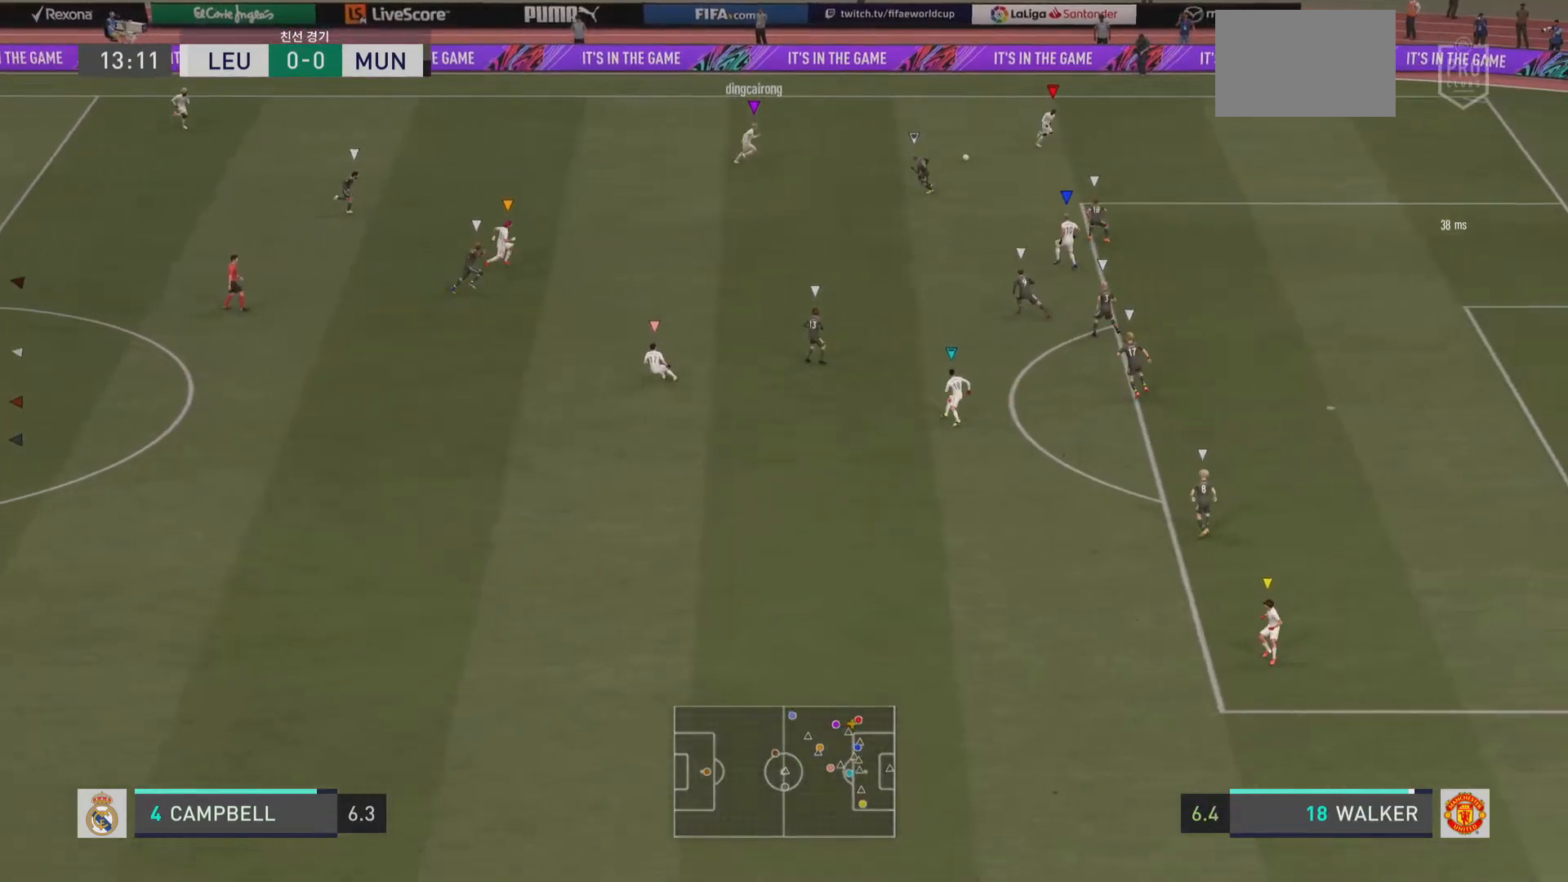
{"buttons": [], "left_stick": "center", "right_stick": "center", "events": []}
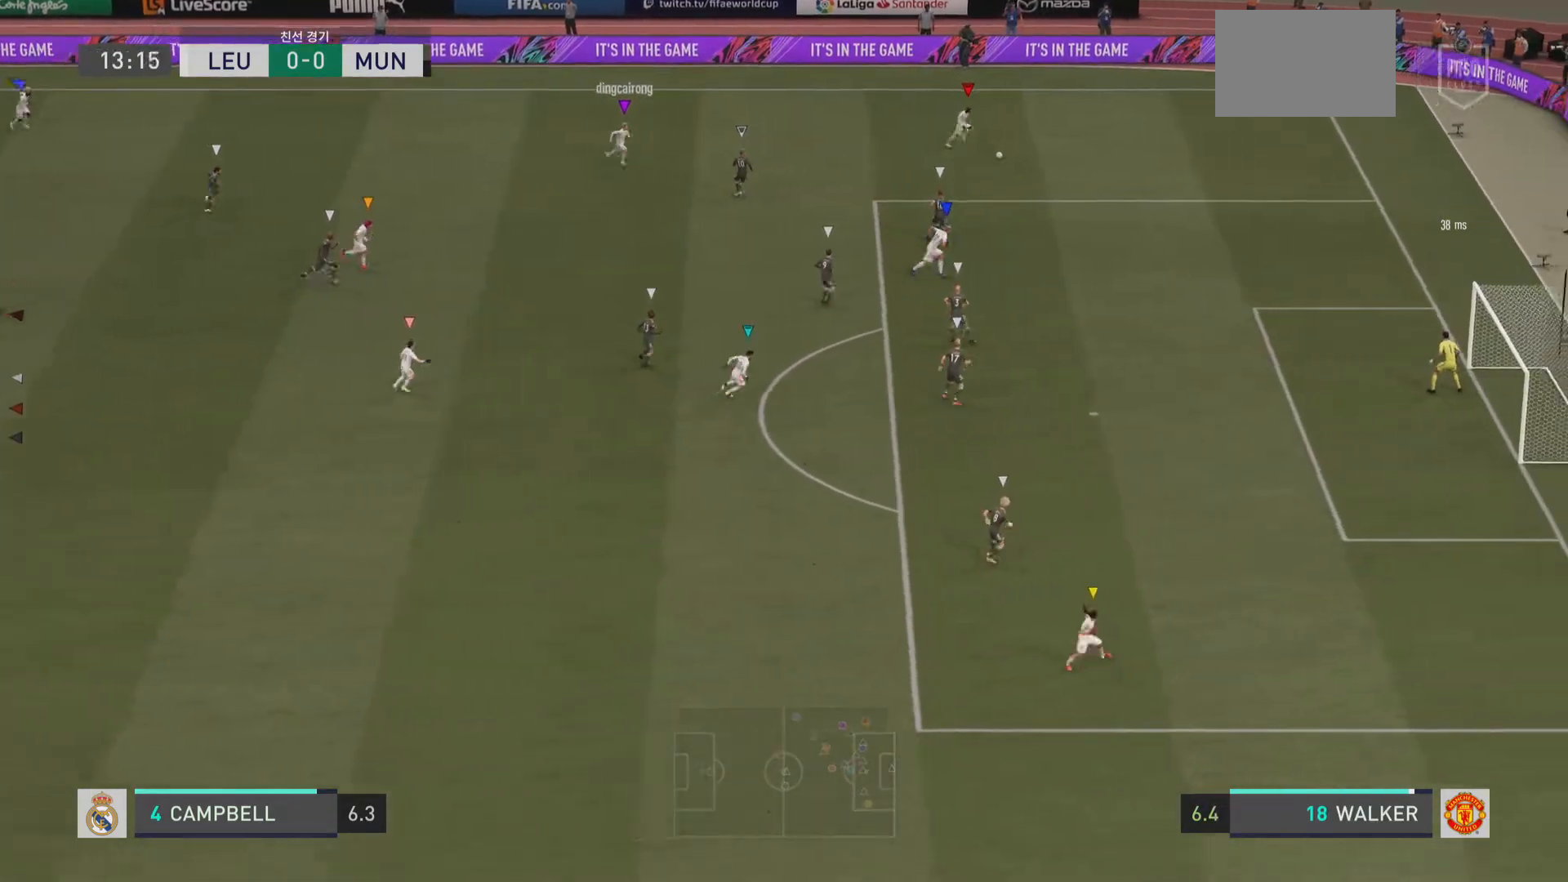
{"buttons": [], "left_stick": "center", "right_stick": "center", "events": []}
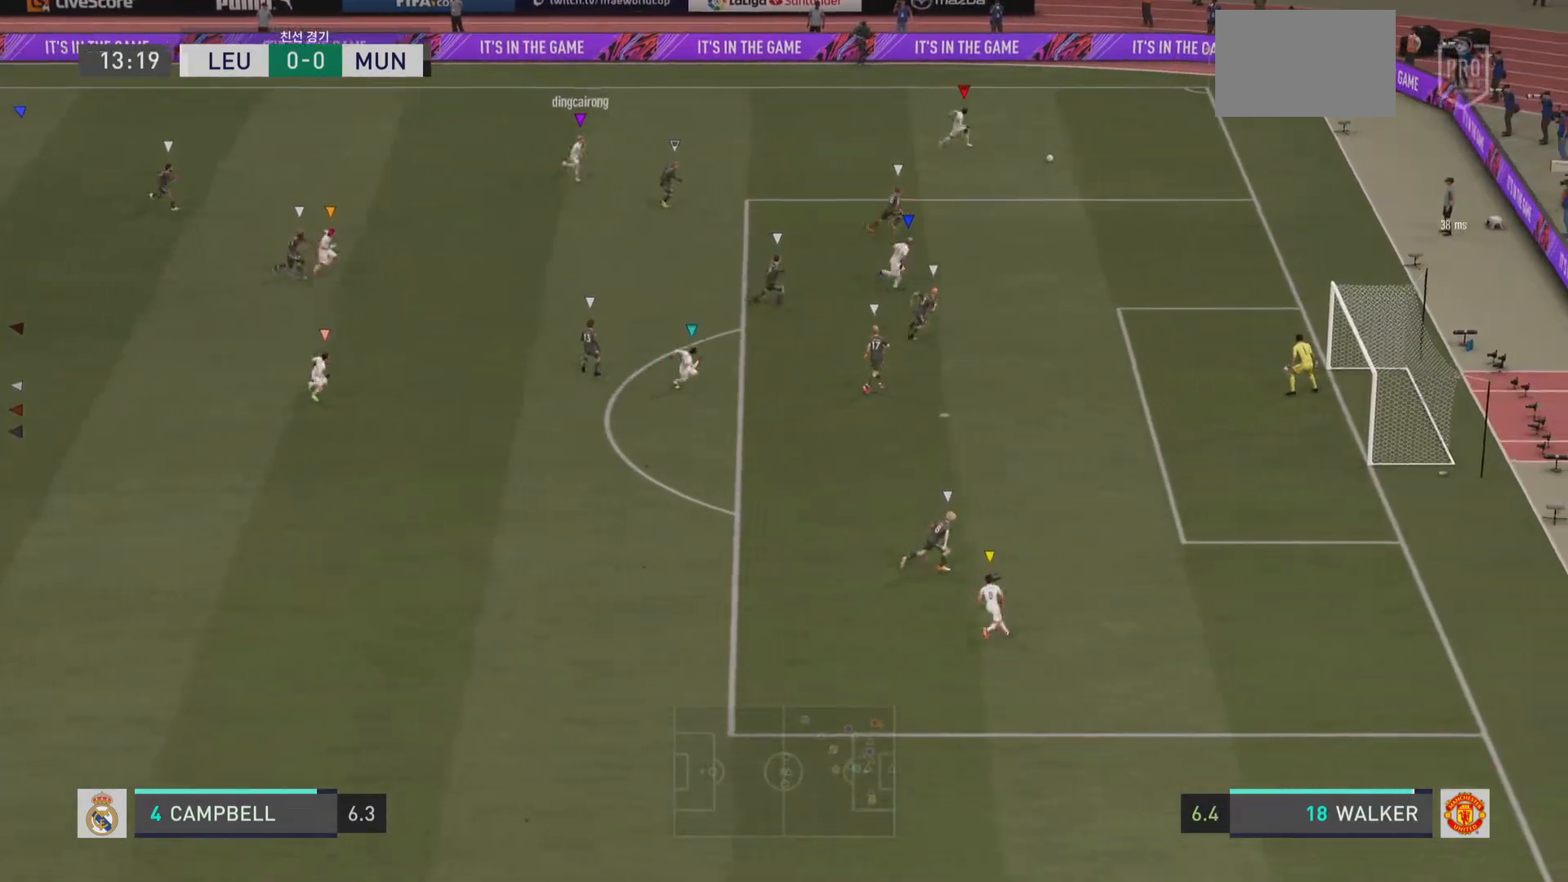
{"buttons": [], "left_stick": "center", "right_stick": "center", "events": []}
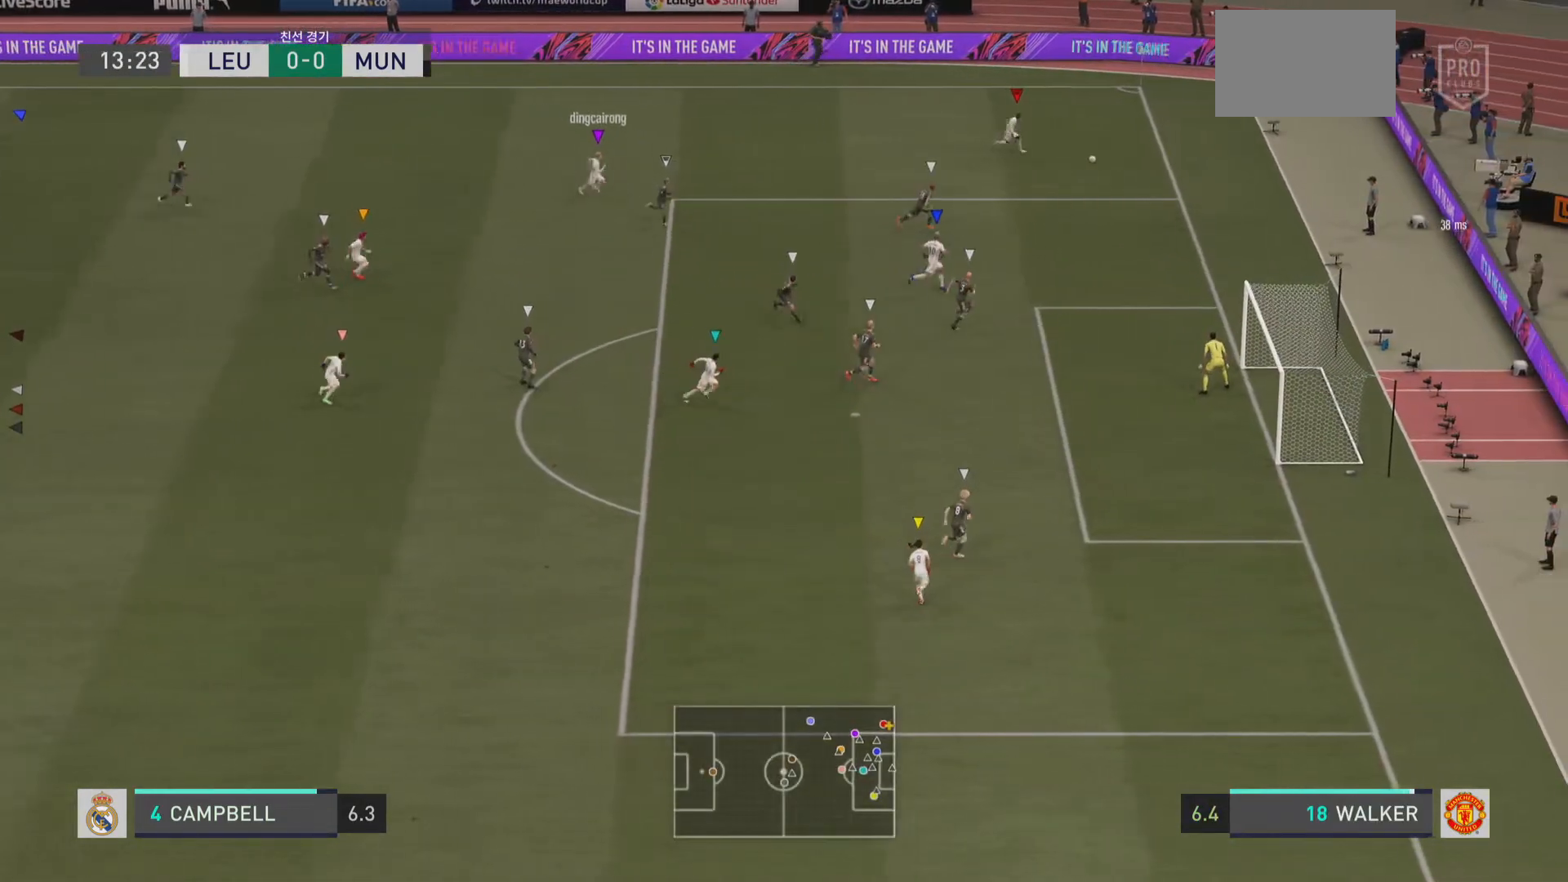
{"buttons": [], "left_stick": "center", "right_stick": "center", "events": []}
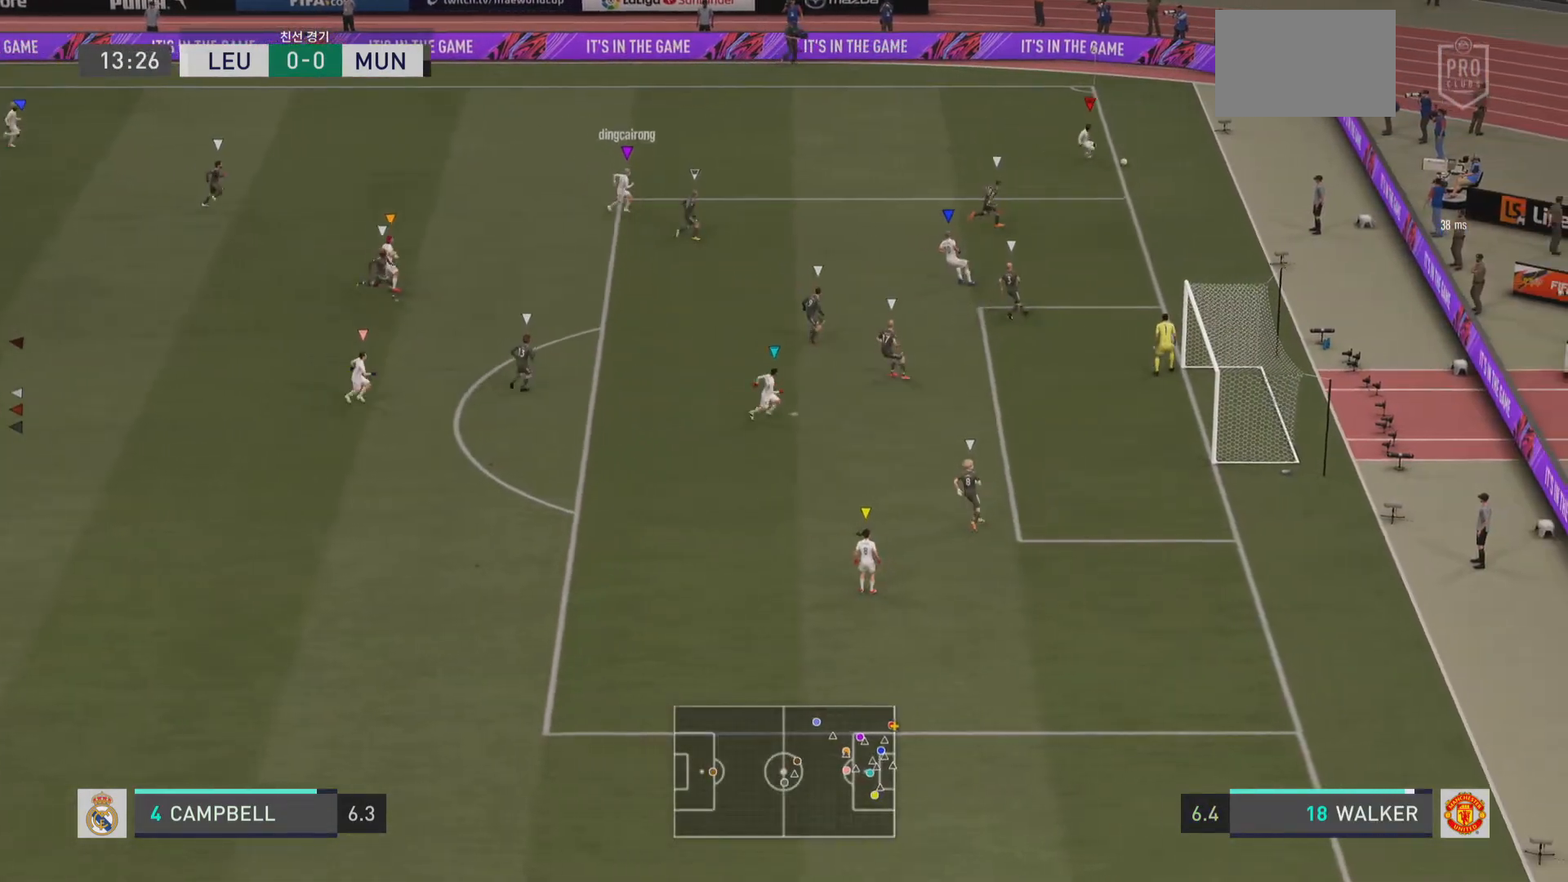
{"buttons": [], "left_stick": "center", "right_stick": "center", "events": []}
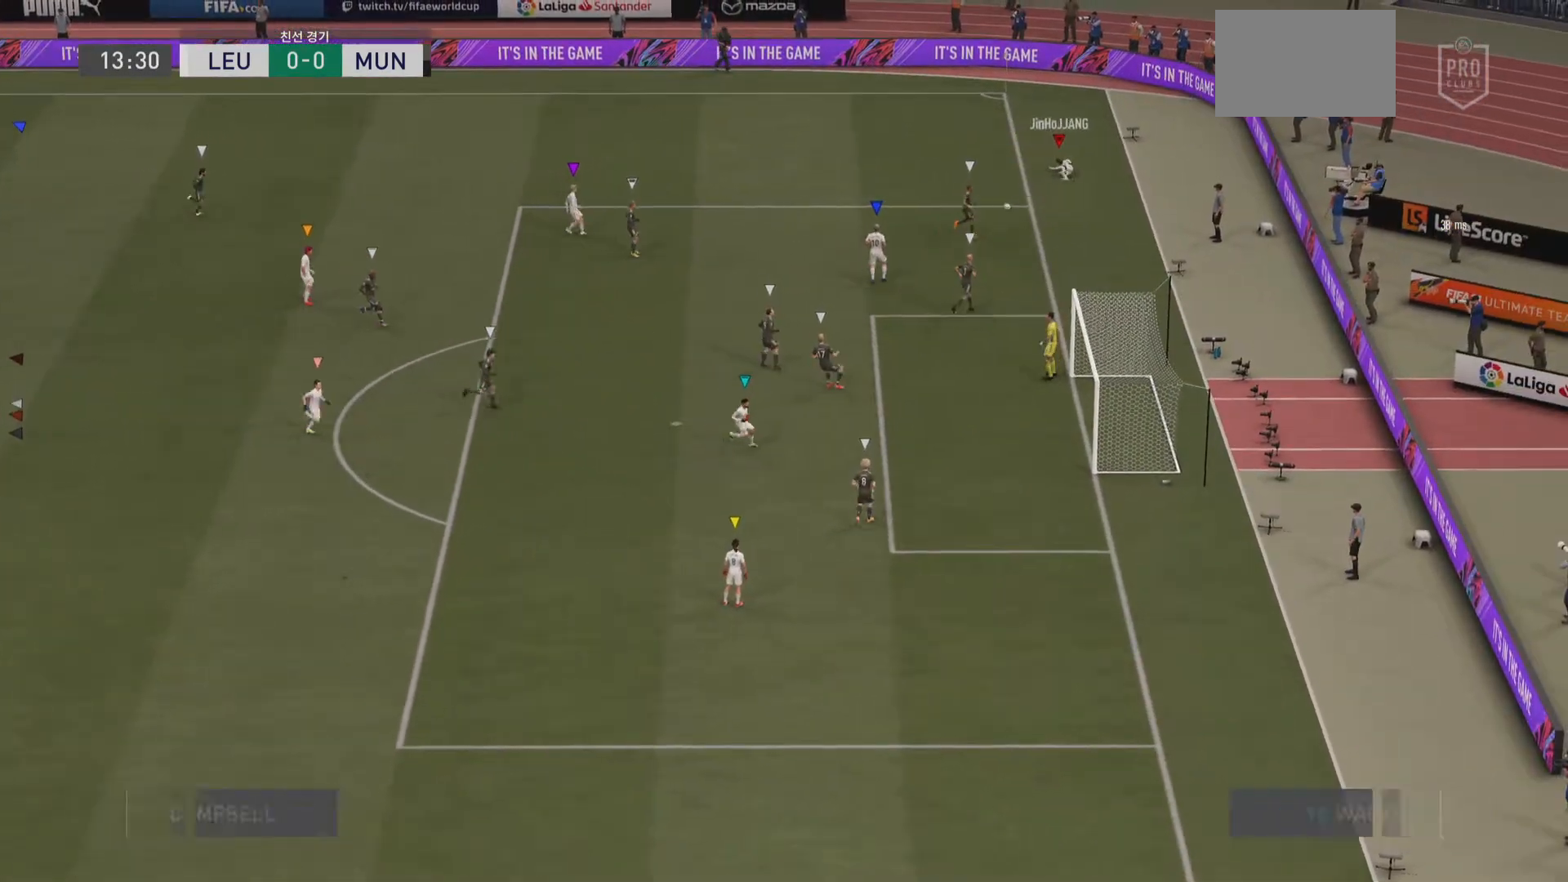
{"buttons": [], "left_stick": "center", "right_stick": "center", "events": []}
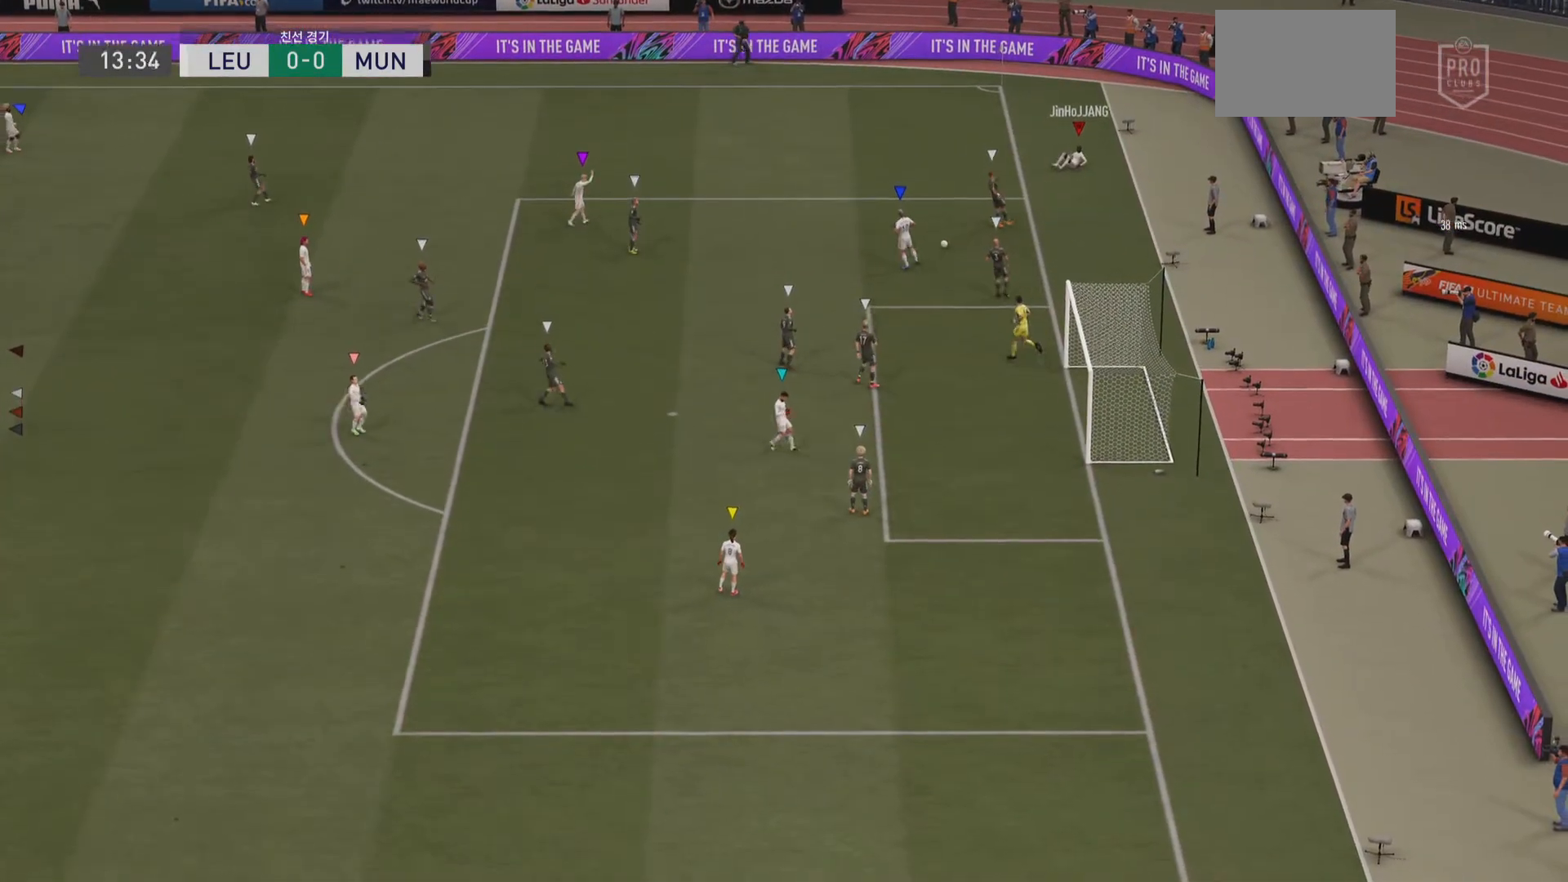
{"buttons": ["CROSS"], "left_stick": "center", "right_stick": "center", "events": [[217, "CROSS", "down"]]}
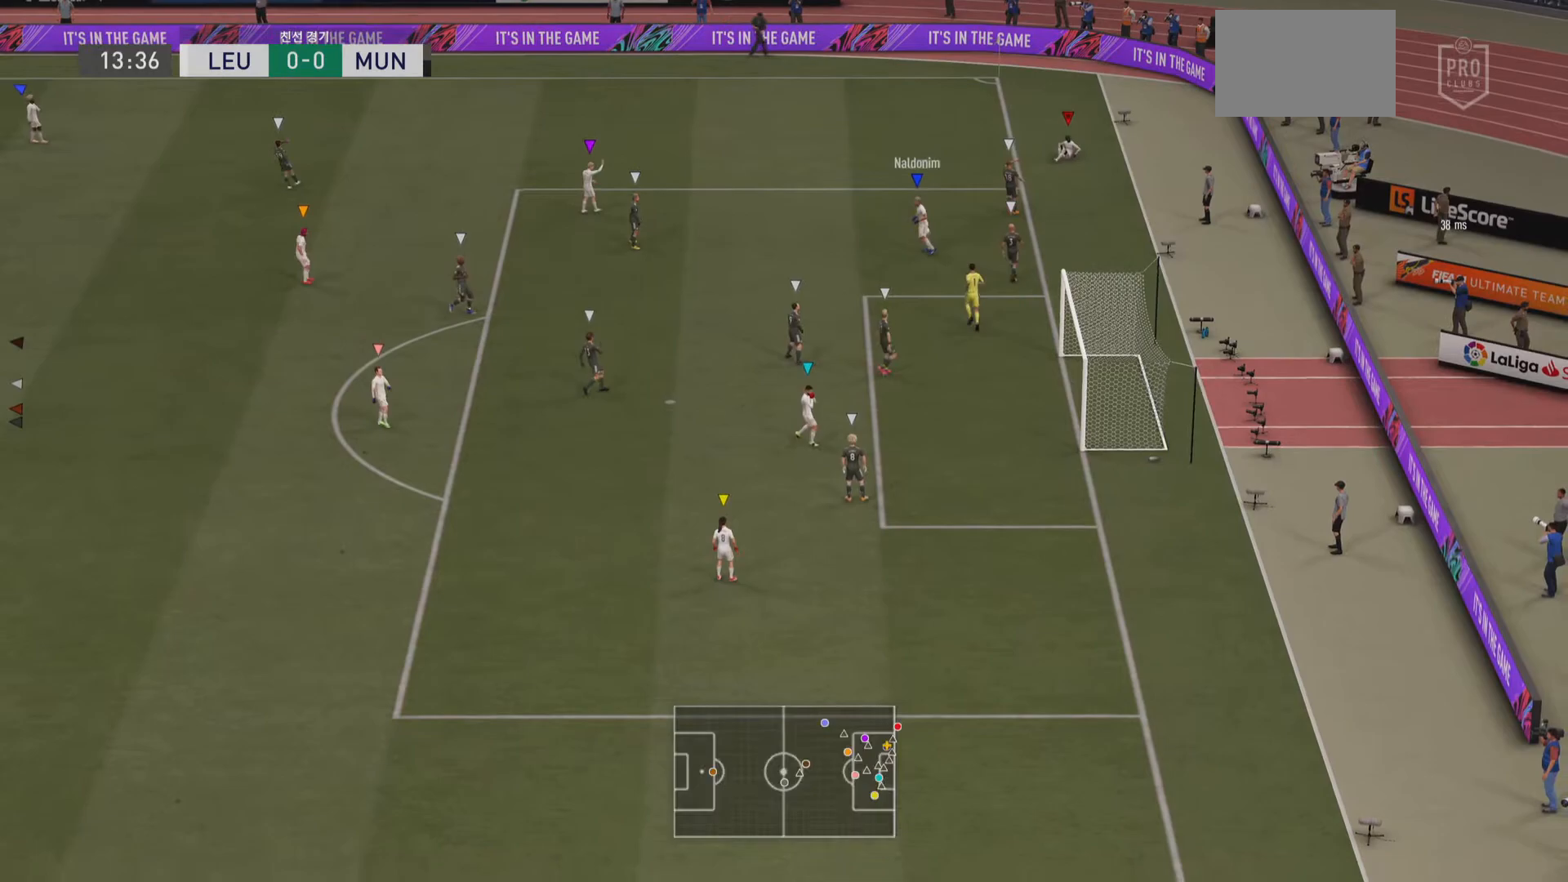
{"buttons": [], "left_stick": "center", "right_stick": "center", "events": [[16, "R1", "down"], [100, "R1", "up"], [183, "R1", "down"], [200, "CROSS", "up"], [233, "R1", "up"]]}
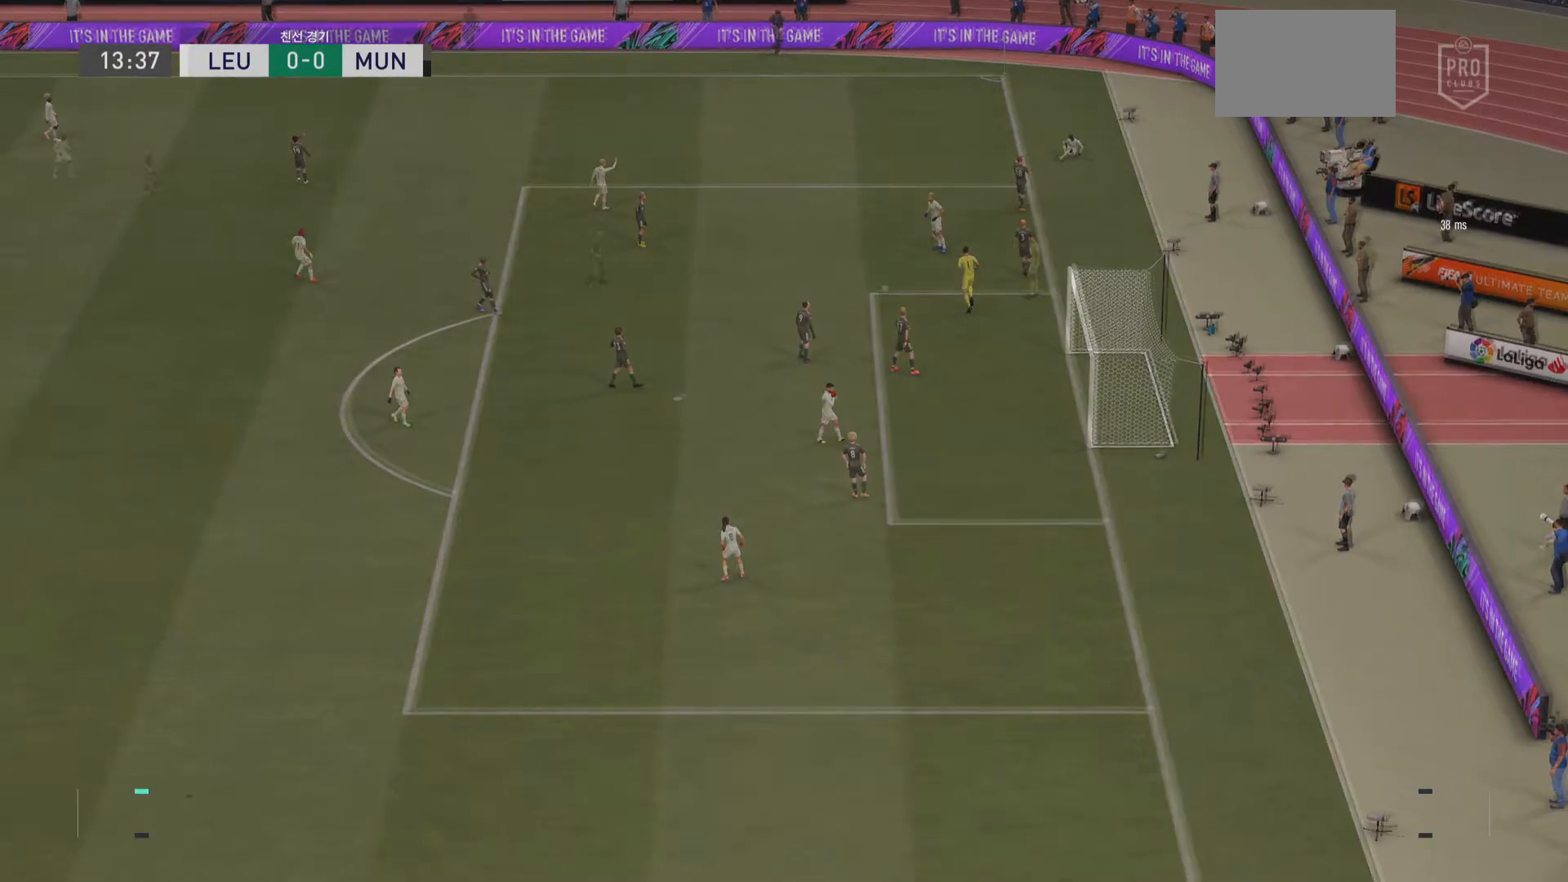
{"buttons": [], "left_stick": "center", "right_stick": "center", "events": []}
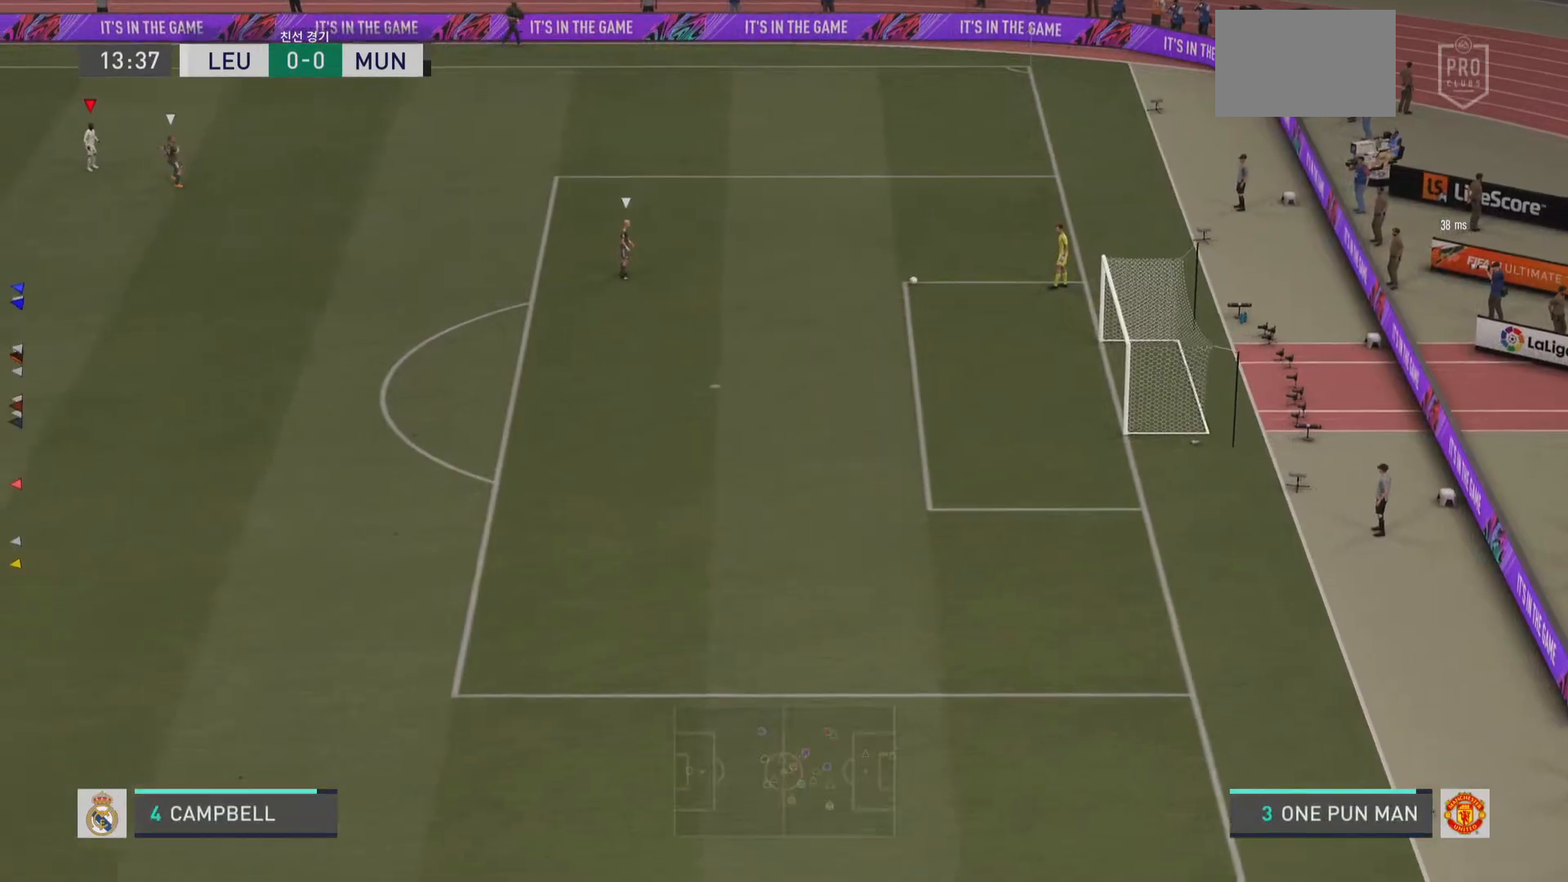
{"buttons": [], "left_stick": "up-right", "right_stick": "center", "events": [[166, "left_stick", "up"], [467, "left_stick", "up-right"]]}